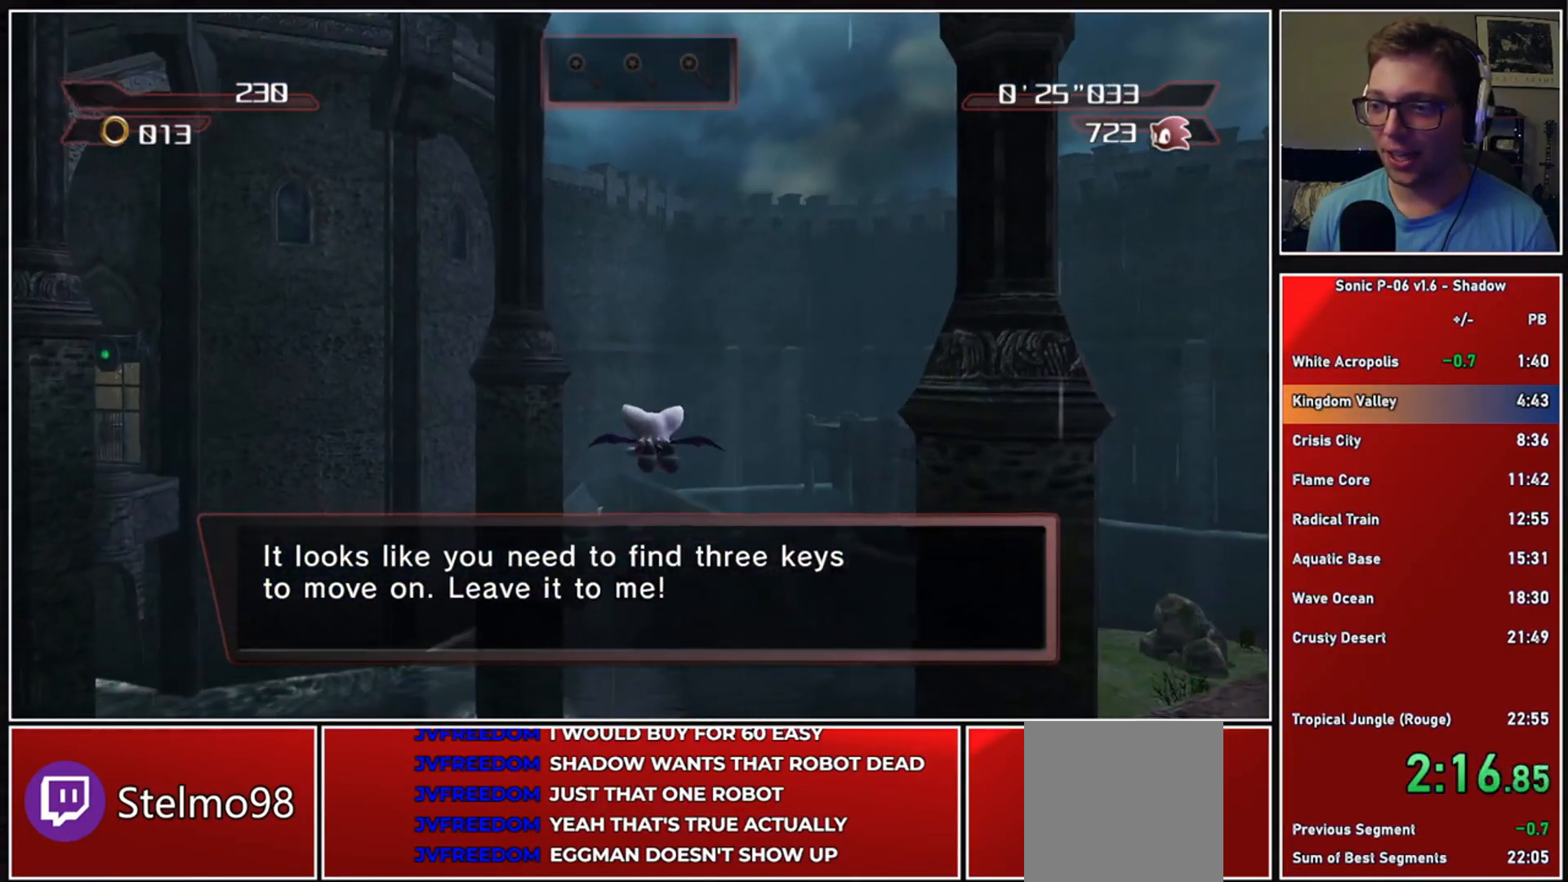
Gameplay with a controller (Xbox layout); each line is a JSON object with the inputs held at the frame after it. "events" lists button and stick changes between this image and that frame as [ms after this image, input, new state], when the widget could be followed in between.
{"buttons": ["A"], "left_stick": "up", "right_stick": "center", "events": []}
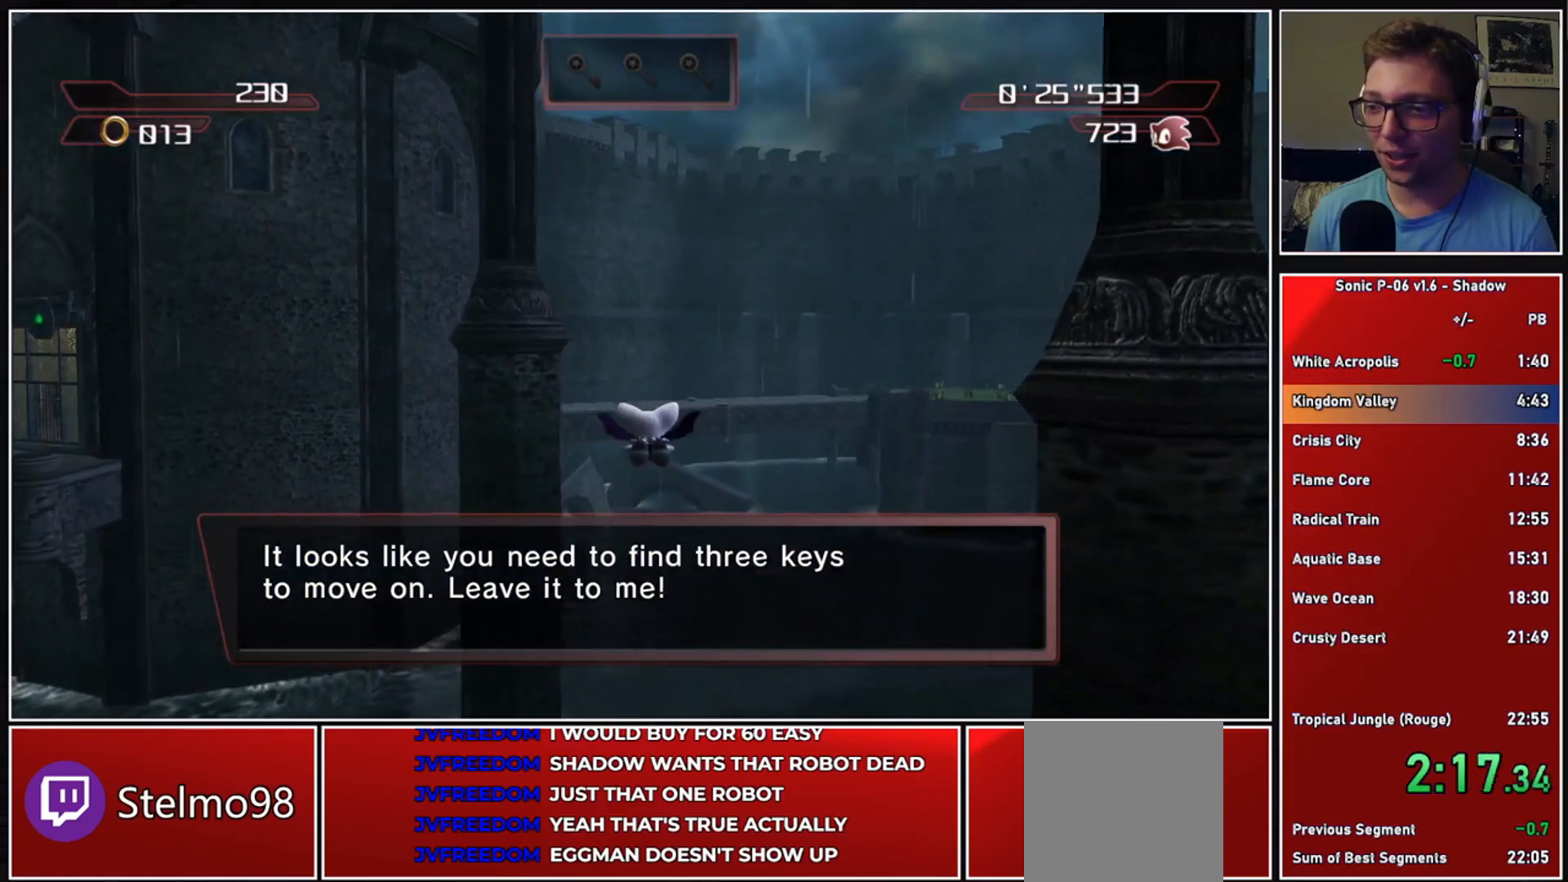
{"buttons": ["A"], "left_stick": "up", "right_stick": "center", "events": []}
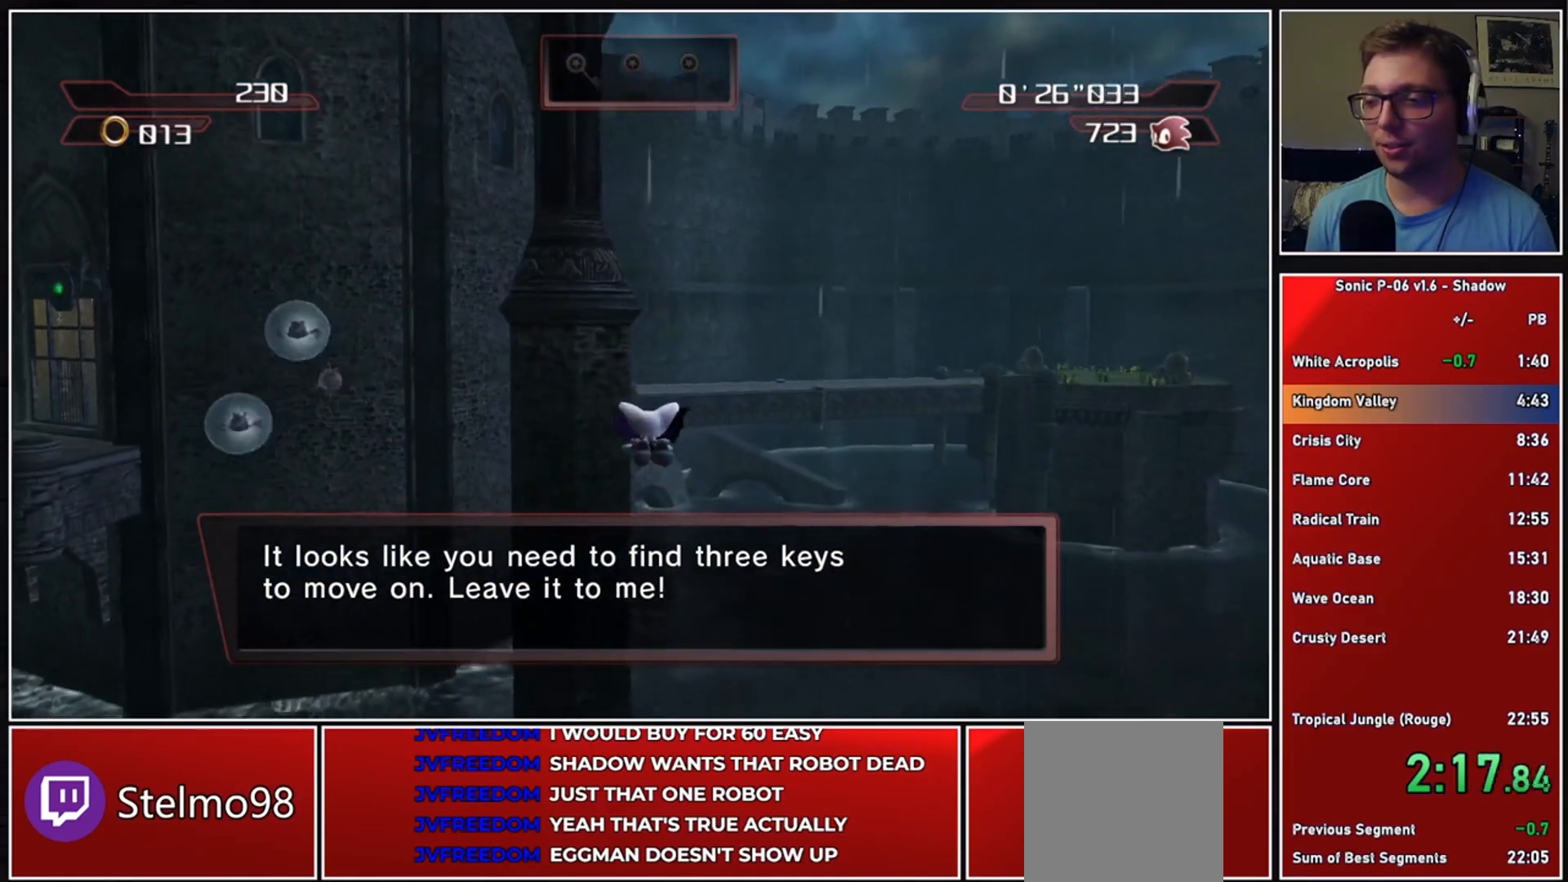
{"buttons": ["A"], "left_stick": "up", "right_stick": "center", "events": []}
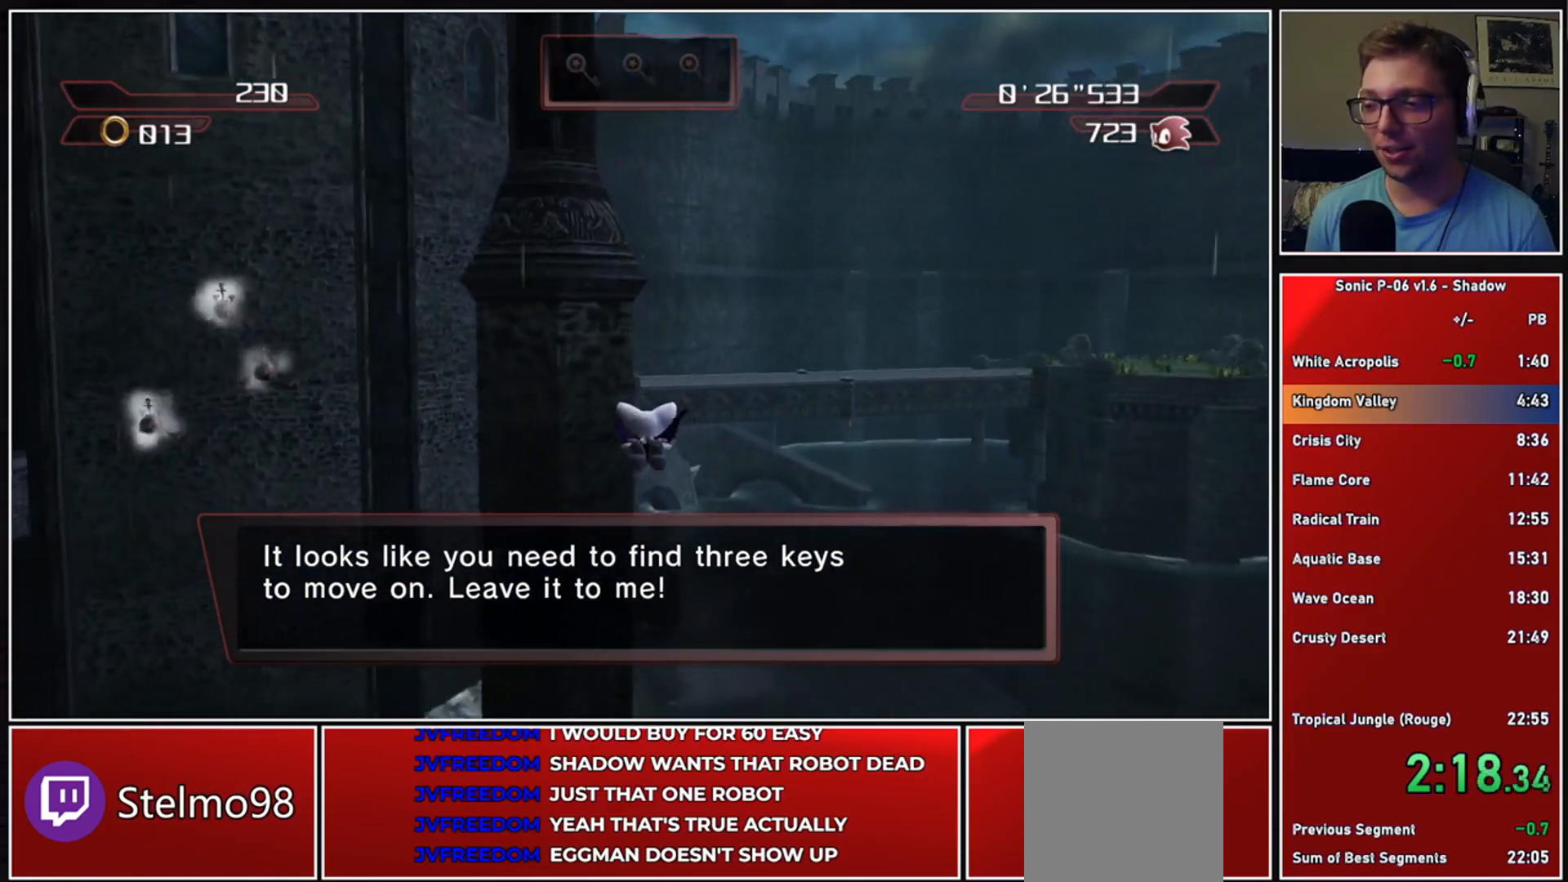
{"buttons": ["A"], "left_stick": "up-right", "right_stick": "down-right", "events": [[133, "right_stick", "right"], [183, "right_stick", "down-right"], [200, "left_stick", "up-right"]]}
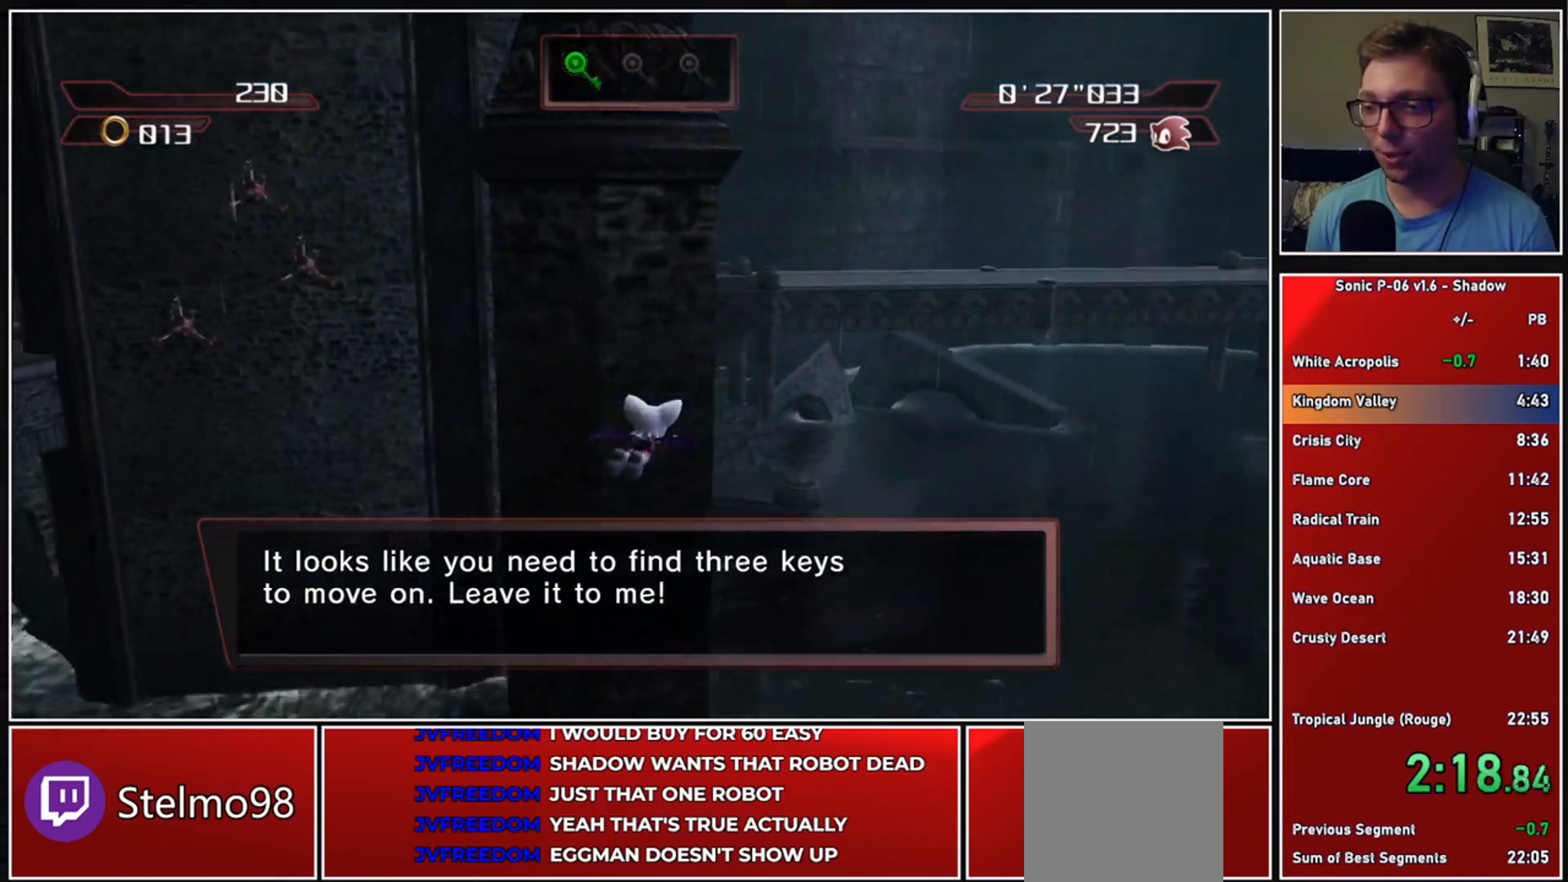
{"buttons": ["A"], "left_stick": "up-right", "right_stick": "down-right", "events": []}
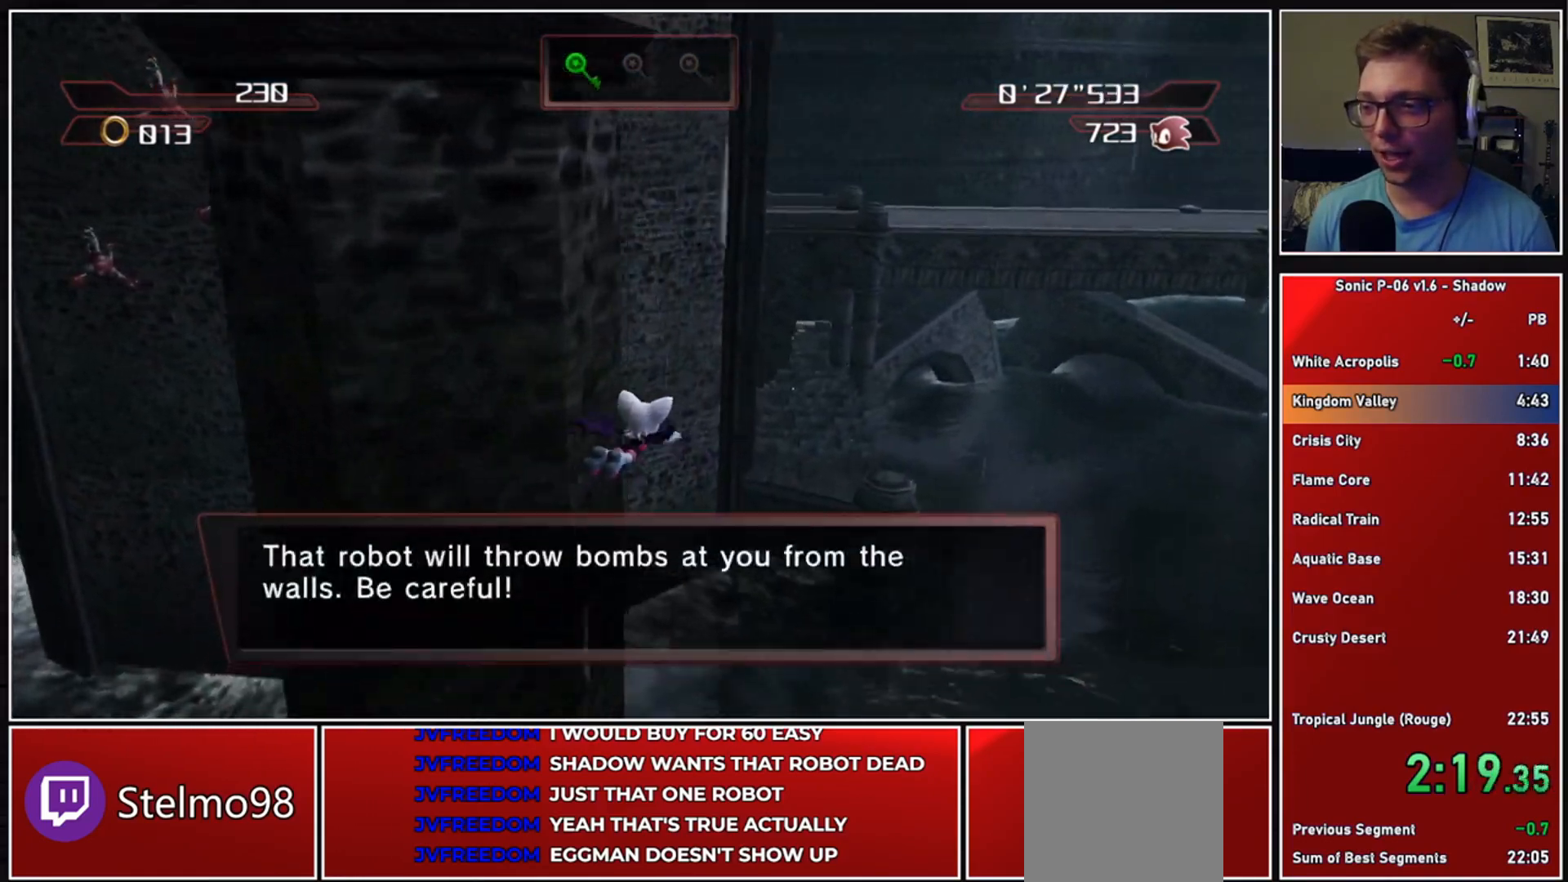
{"buttons": ["A"], "left_stick": "up-right", "right_stick": "center", "events": [[417, "right_stick", "center"]]}
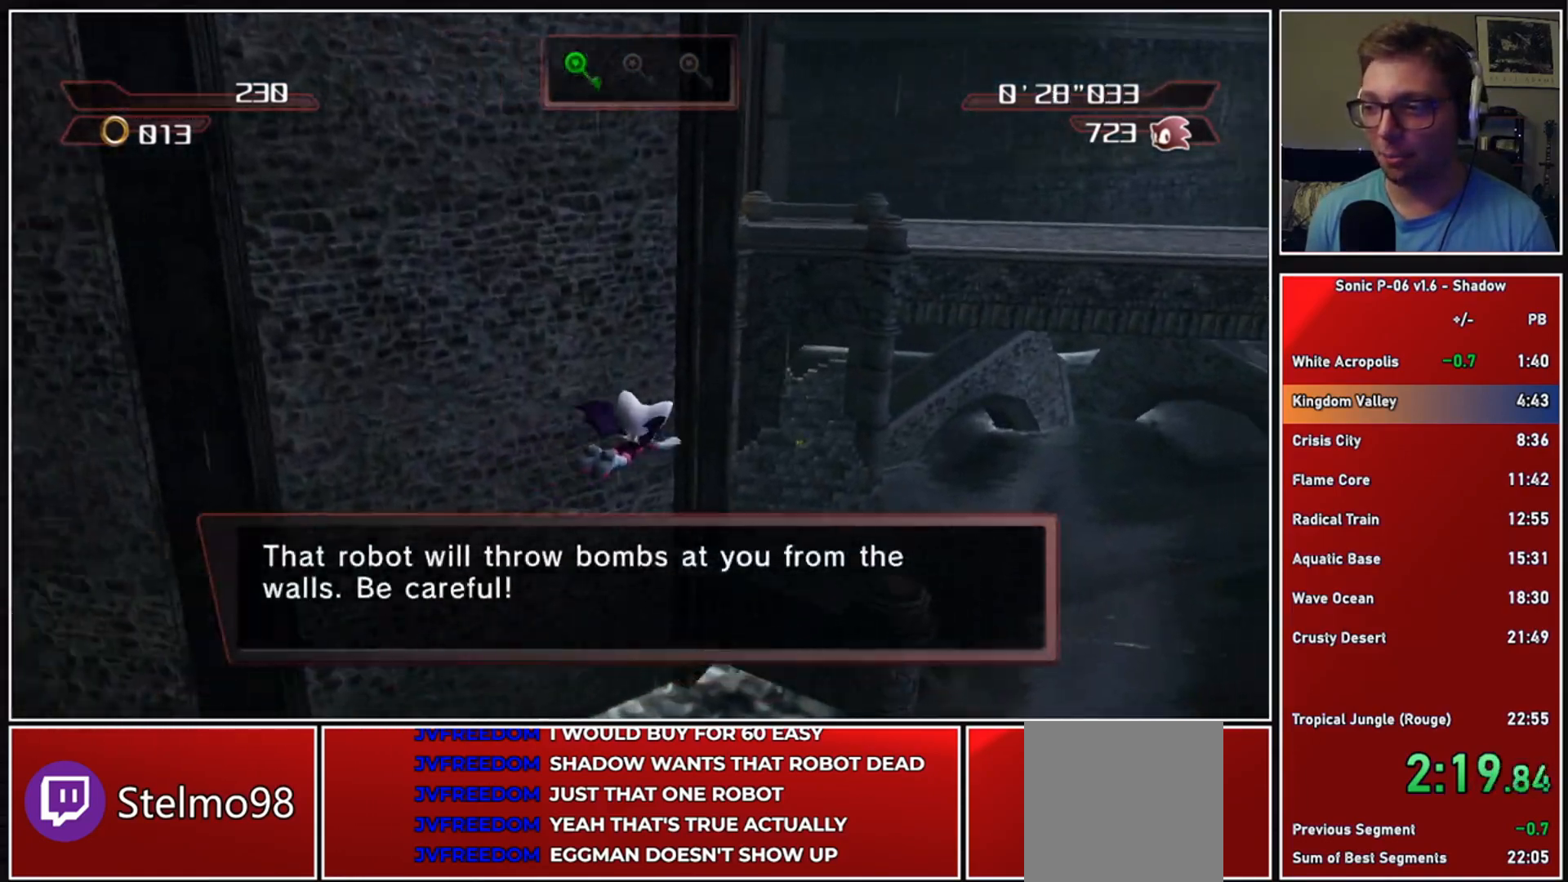
{"buttons": ["A"], "left_stick": "up", "right_stick": "center", "events": [[117, "left_stick", "up"]]}
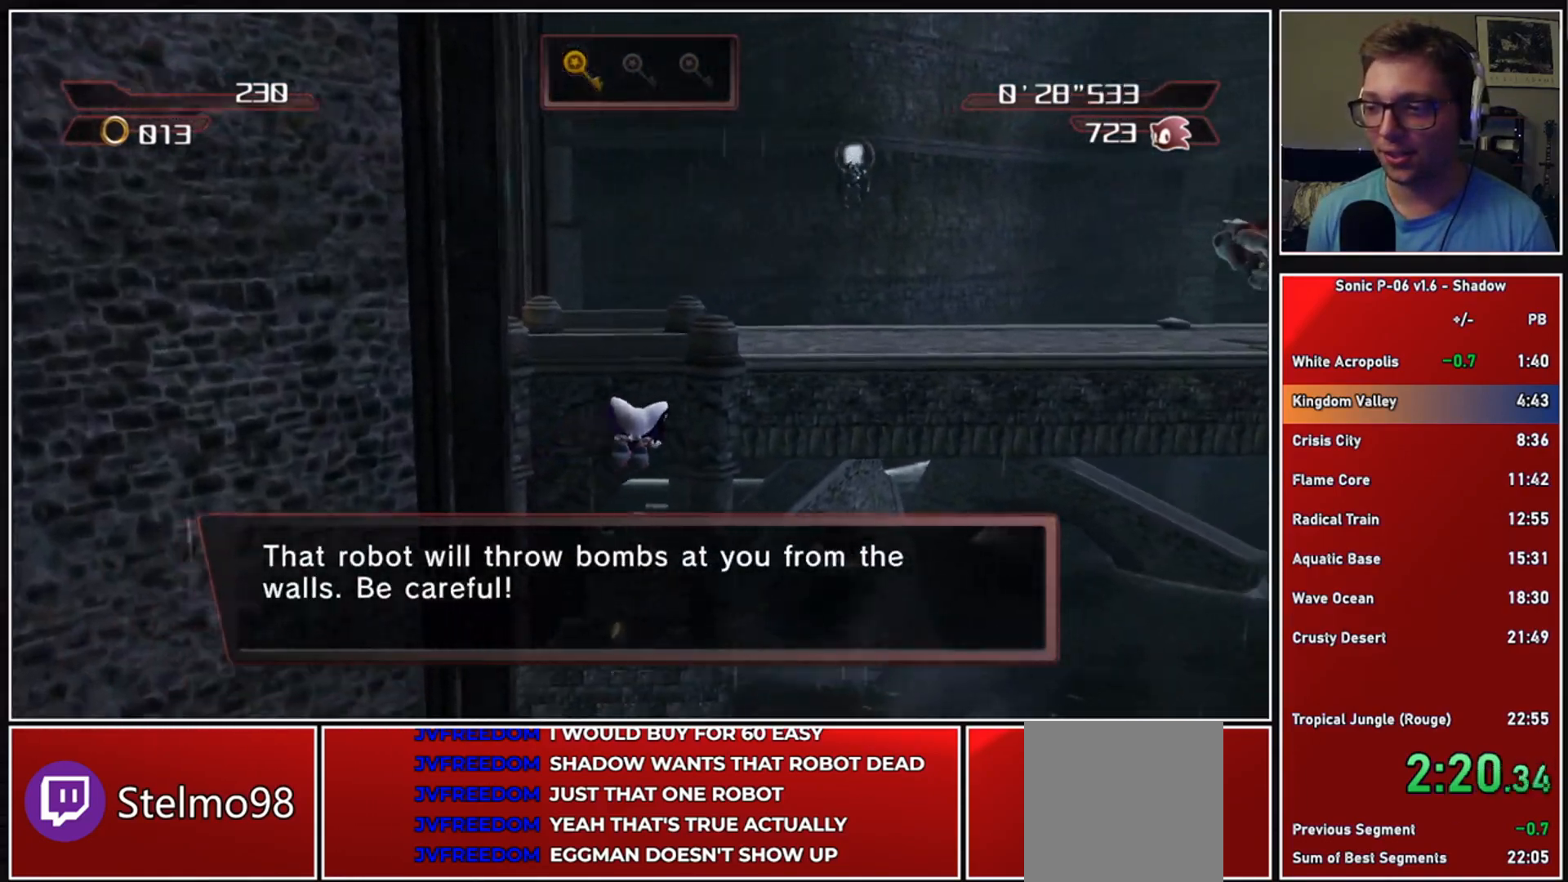
{"buttons": [], "left_stick": "up", "right_stick": "center", "events": [[50, "left_stick", "up-left"], [233, "left_stick", "up"], [300, "A", "up"]]}
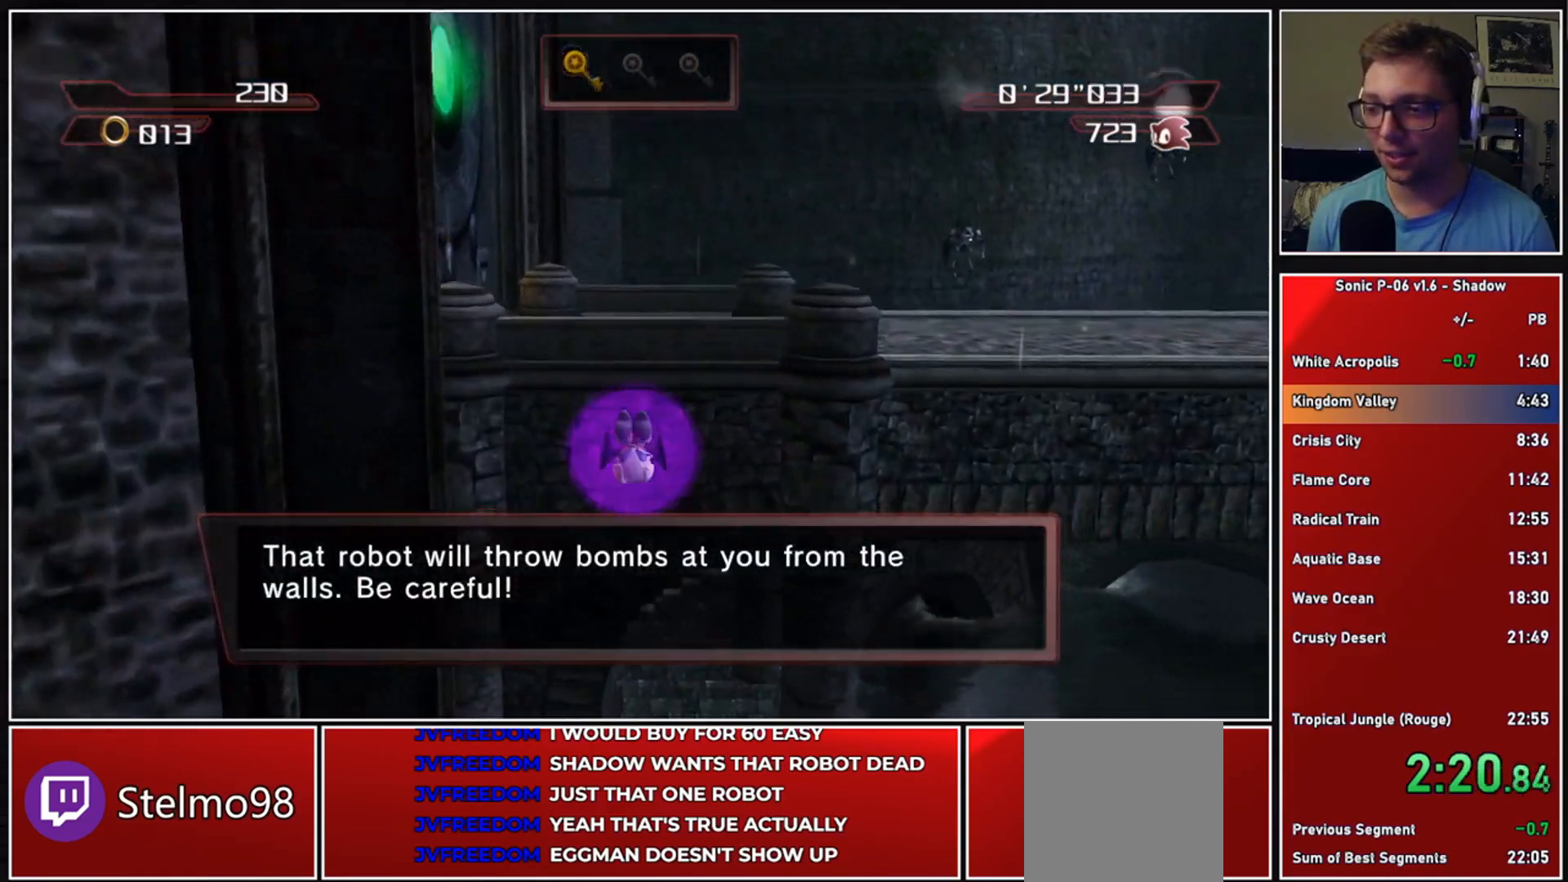
{"buttons": ["A"], "left_stick": "up", "right_stick": "center", "events": [[483, "A", "down"]]}
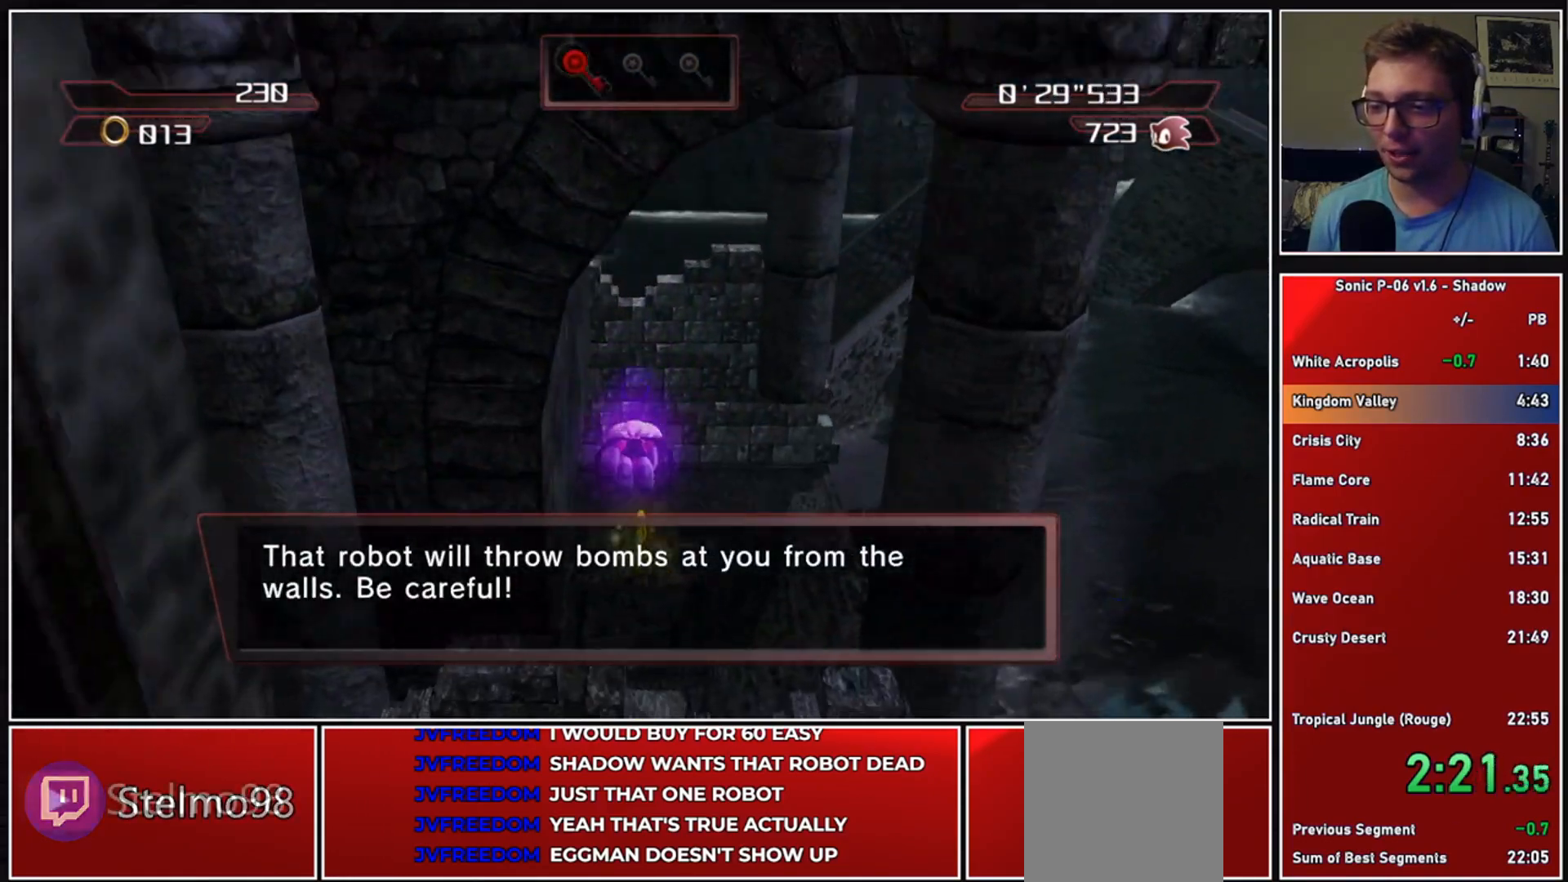
{"buttons": ["A", "X"], "left_stick": "up", "right_stick": "center", "events": [[17, "A", "up"], [433, "A", "down"], [433, "X", "down"]]}
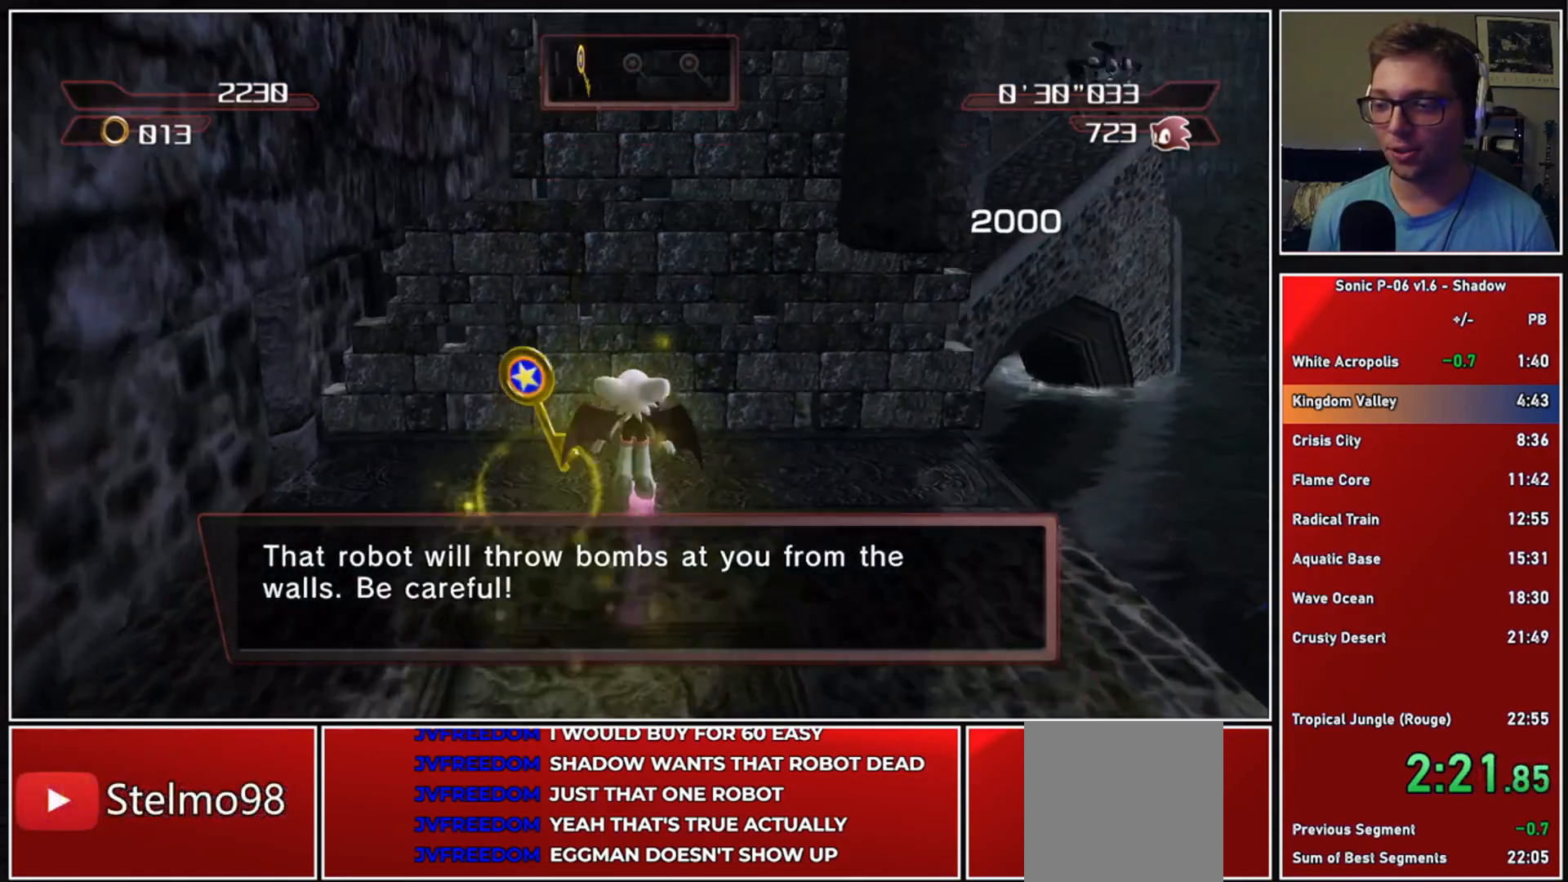
{"buttons": ["A", "X"], "left_stick": "up", "right_stick": "center", "events": [[33, "left_stick", "up-left"], [200, "left_stick", "up"]]}
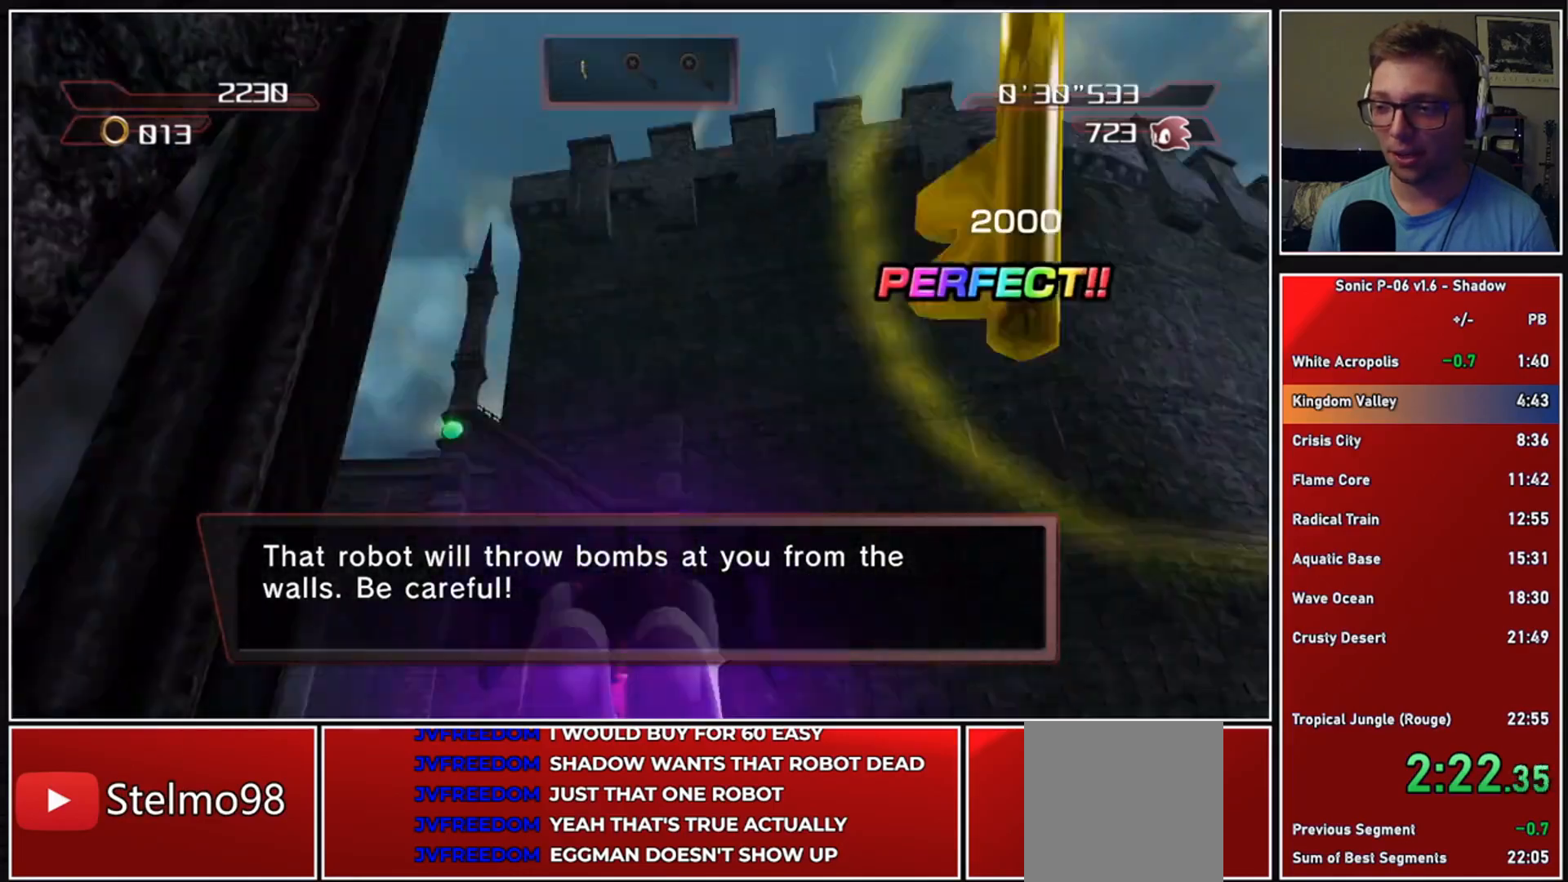
{"buttons": ["A"], "left_stick": "up", "right_stick": "center", "events": [[217, "A", "up"], [233, "X", "up"], [250, "left_stick", "up-right"], [400, "A", "down"], [417, "left_stick", "up"]]}
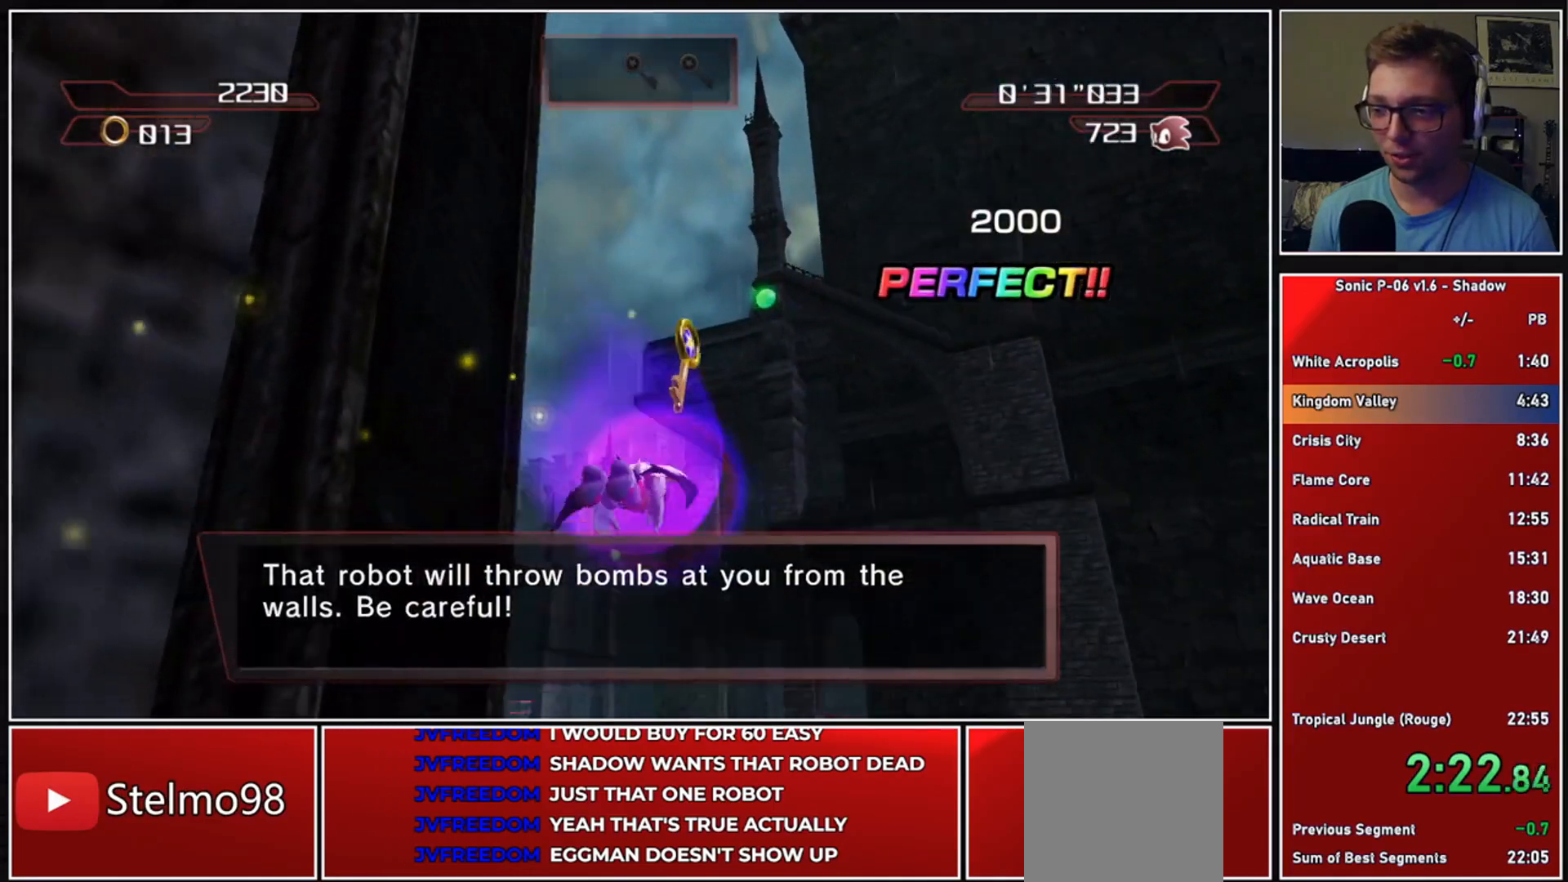
{"buttons": ["A"], "left_stick": "up", "right_stick": "center", "events": [[383, "A", "up"], [433, "A", "down"]]}
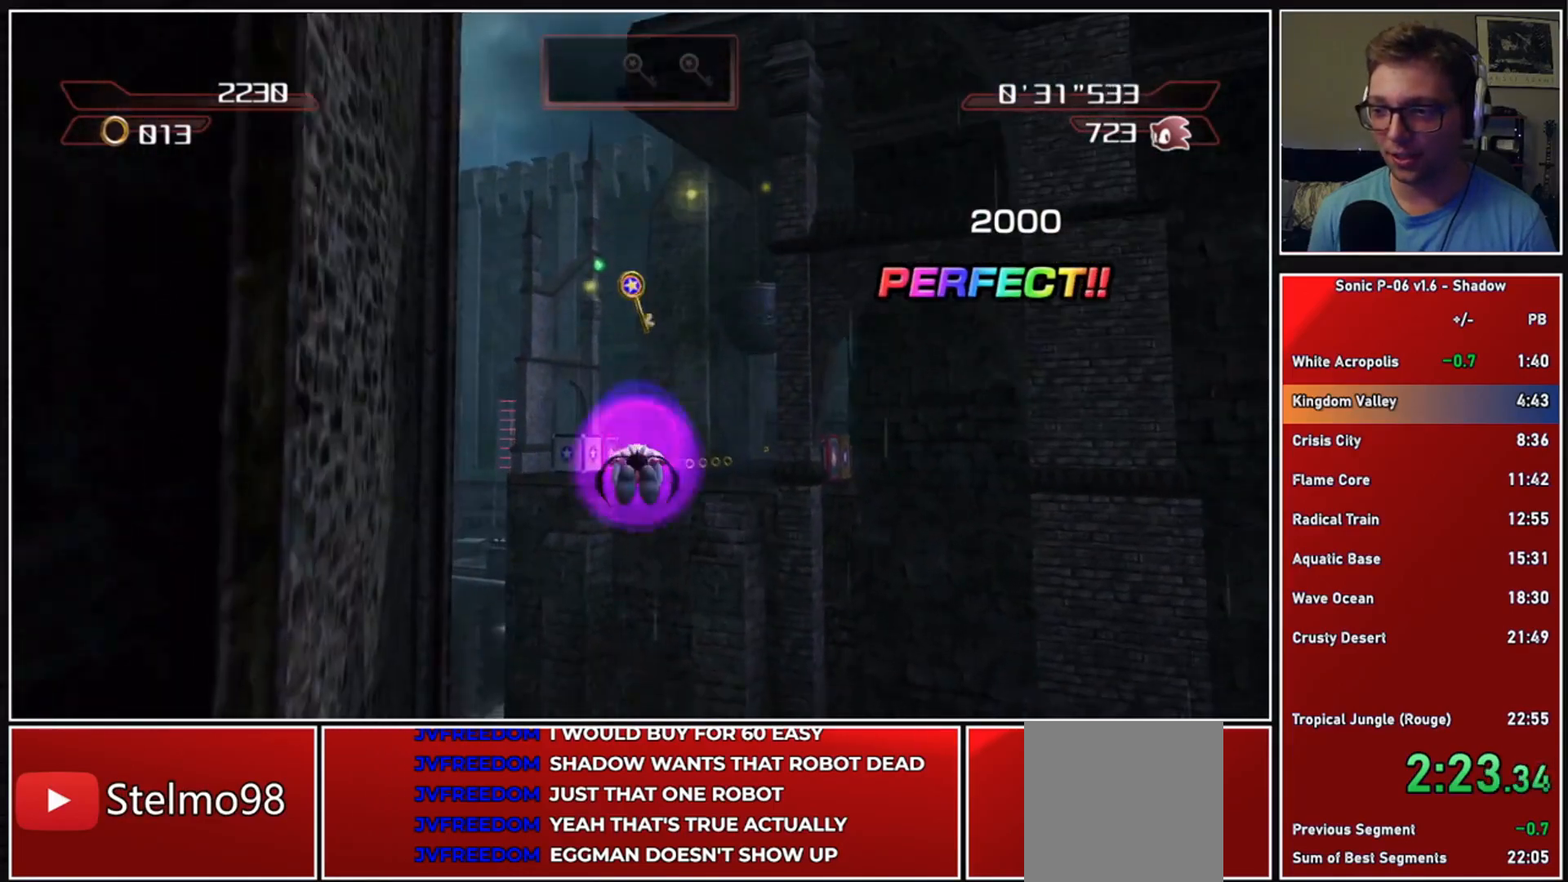
{"buttons": ["A"], "left_stick": "up", "right_stick": "center", "events": []}
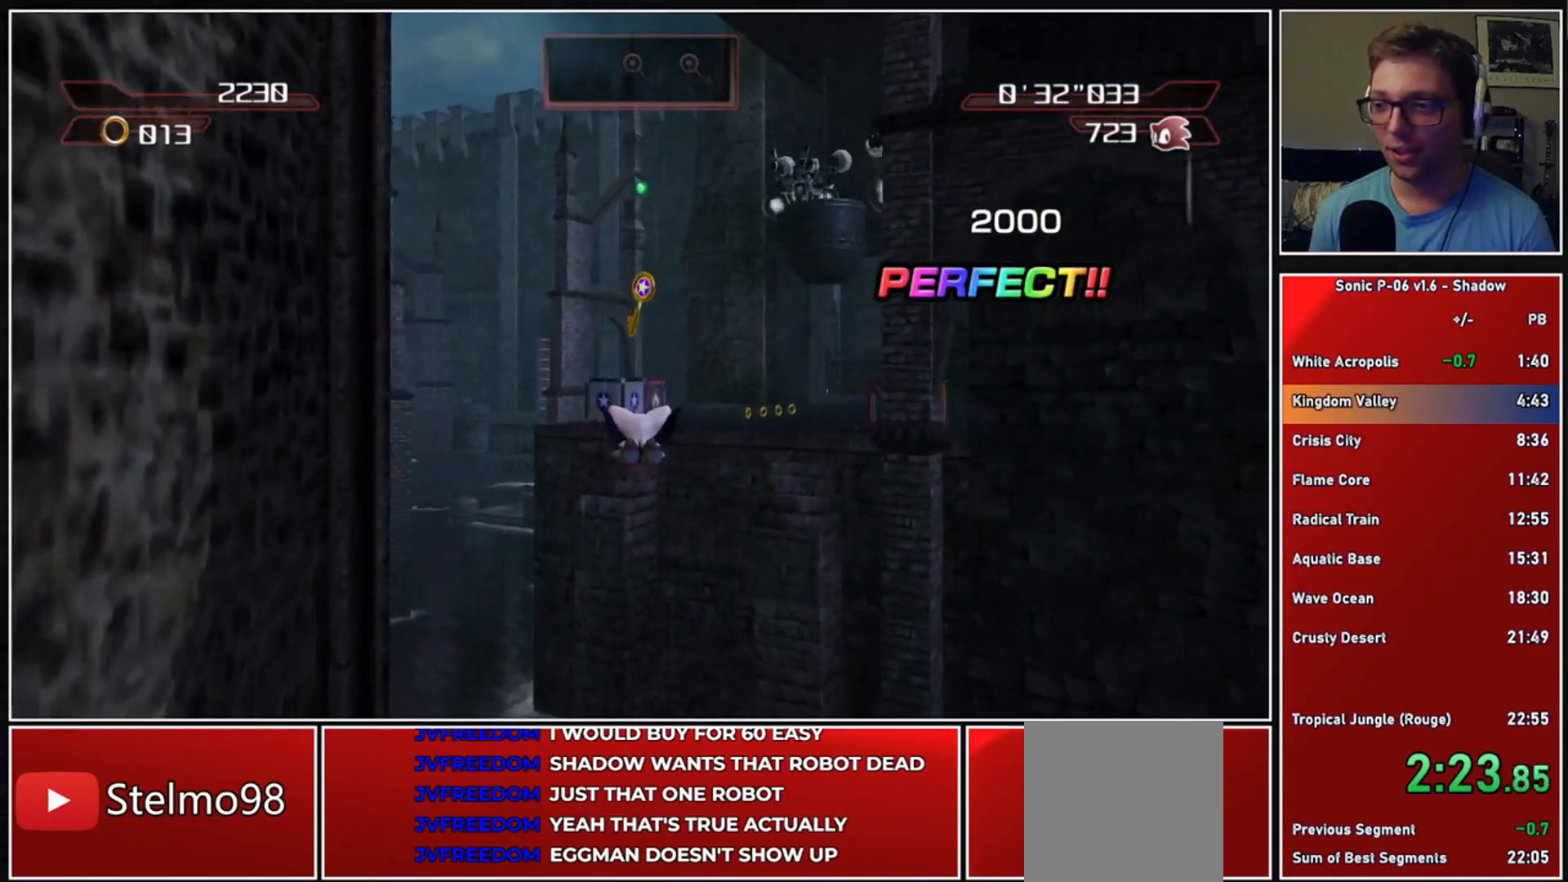
{"buttons": ["A"], "left_stick": "up", "right_stick": "center", "events": []}
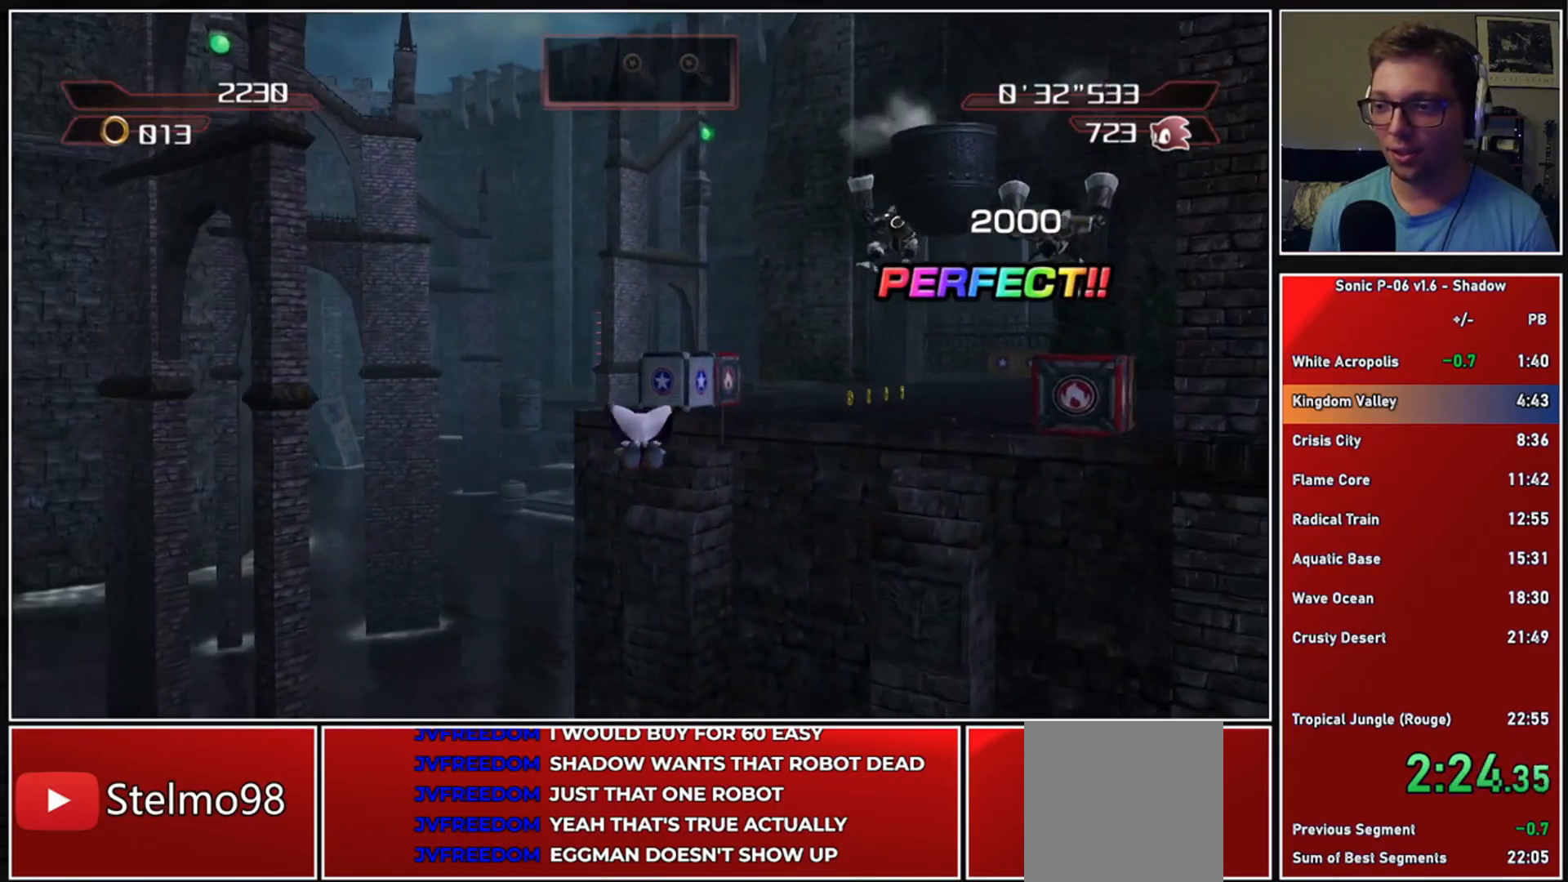
{"buttons": ["A"], "left_stick": "up", "right_stick": "center", "events": []}
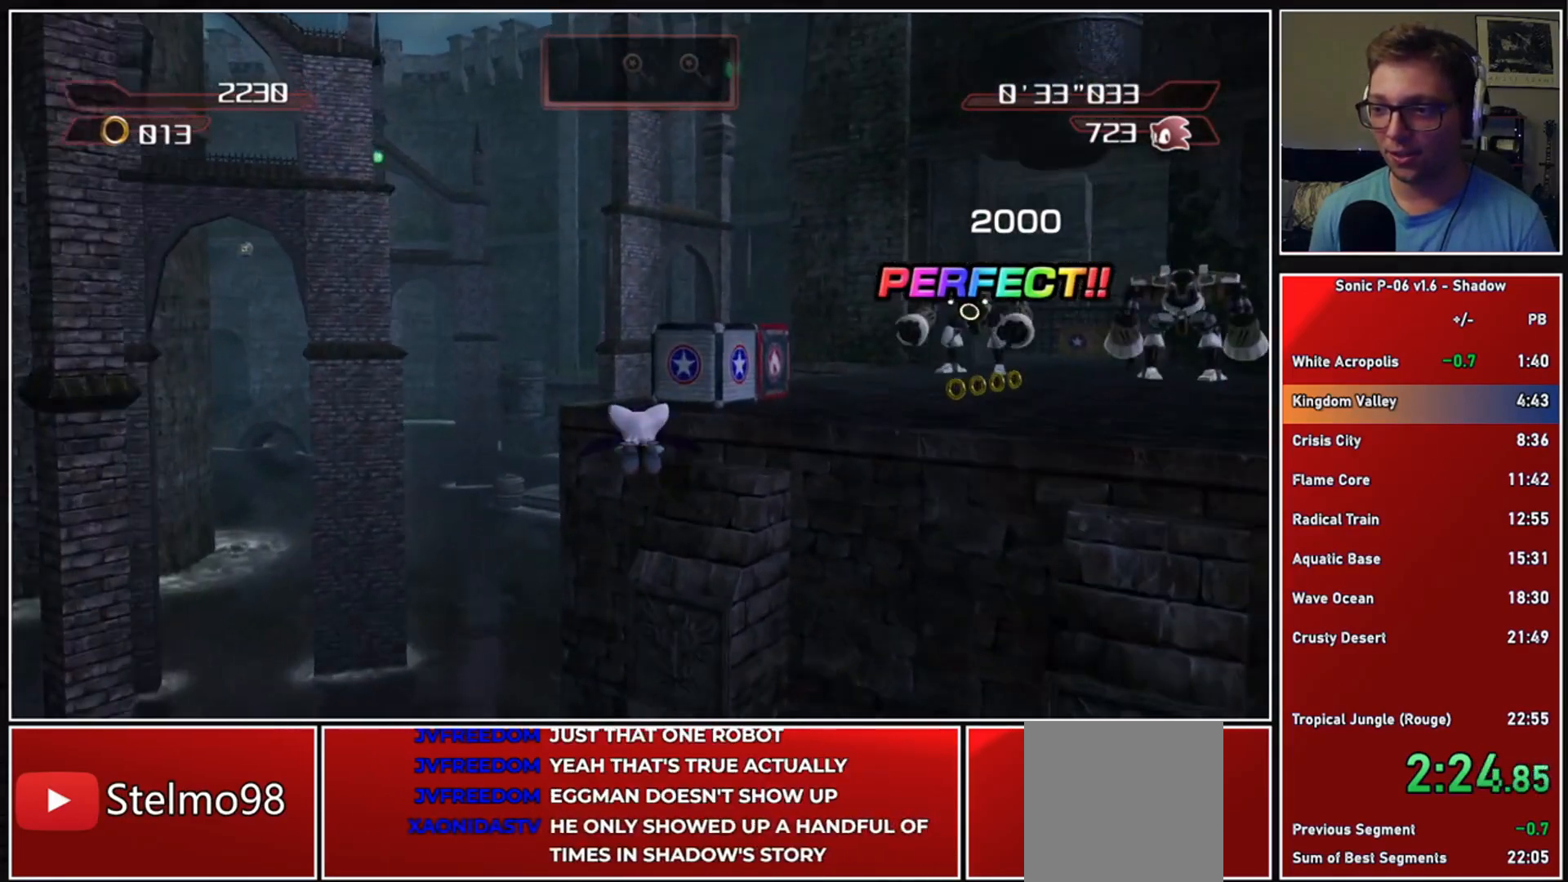
{"buttons": ["A"], "left_stick": "up", "right_stick": "center", "events": [[100, "A", "up"], [133, "A", "down"]]}
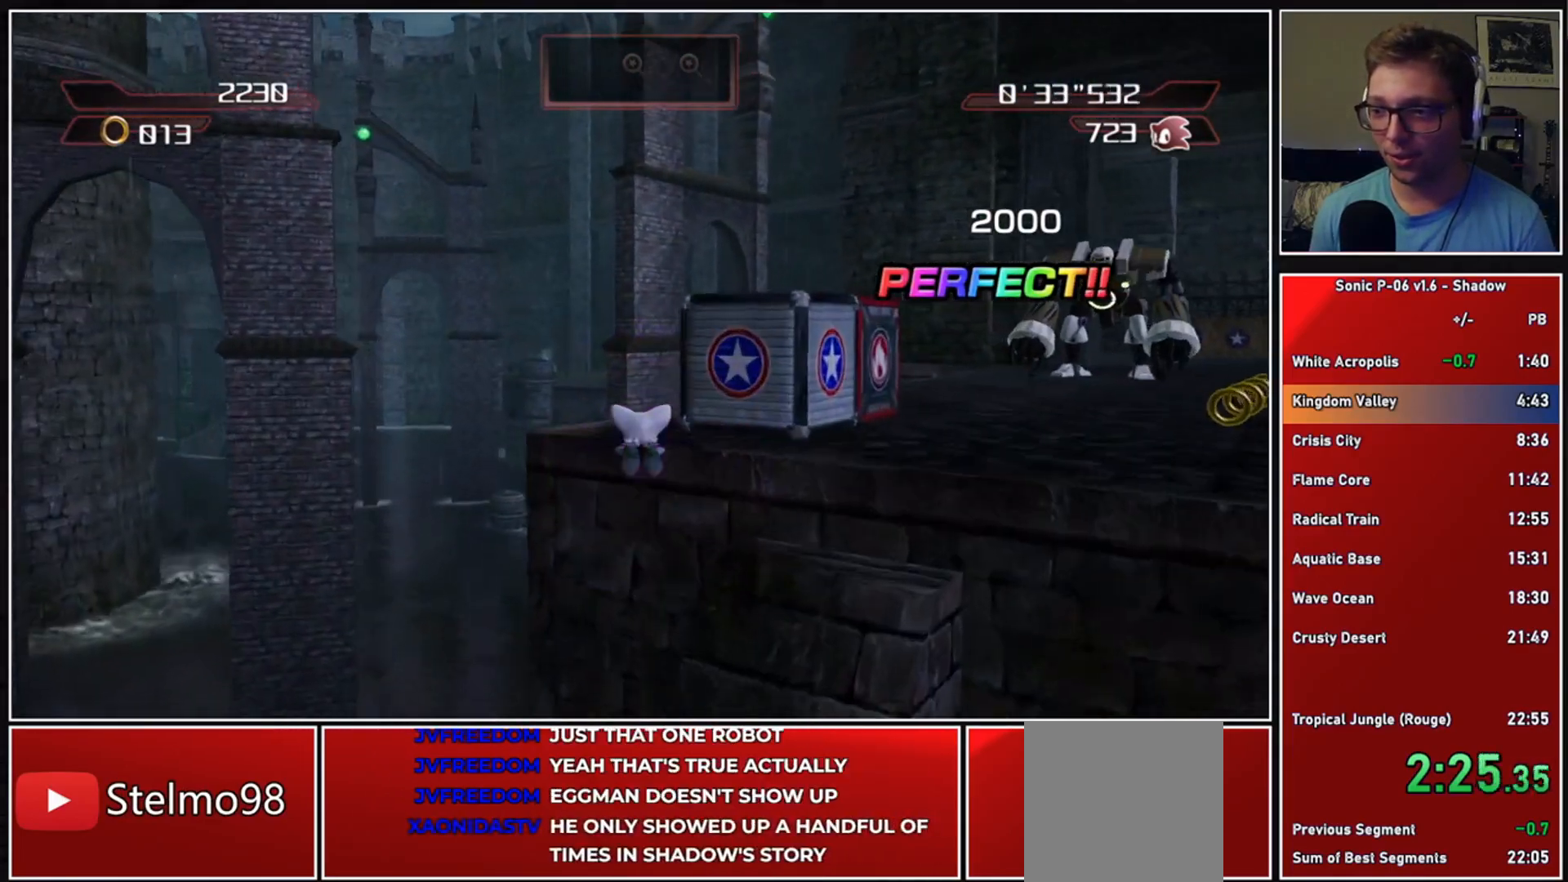
{"buttons": ["A", "X"], "left_stick": "up-left", "right_stick": "center", "events": [[200, "A", "up"], [383, "A", "down"], [383, "X", "down"], [400, "left_stick", "up-left"]]}
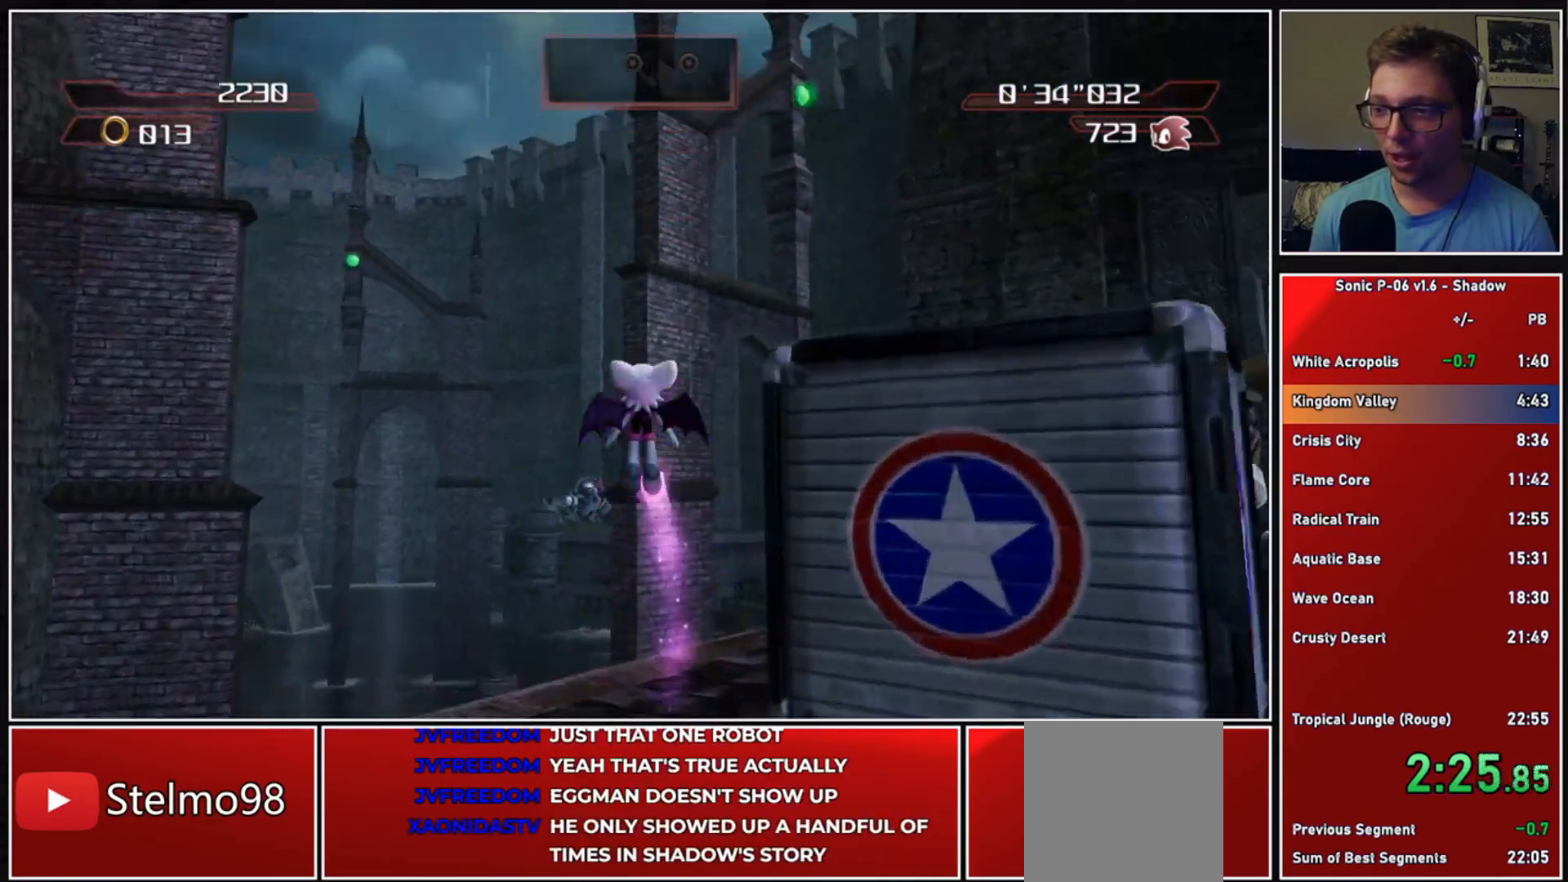
{"buttons": ["A", "X"], "left_stick": "up", "right_stick": "center", "events": [[150, "left_stick", "up"]]}
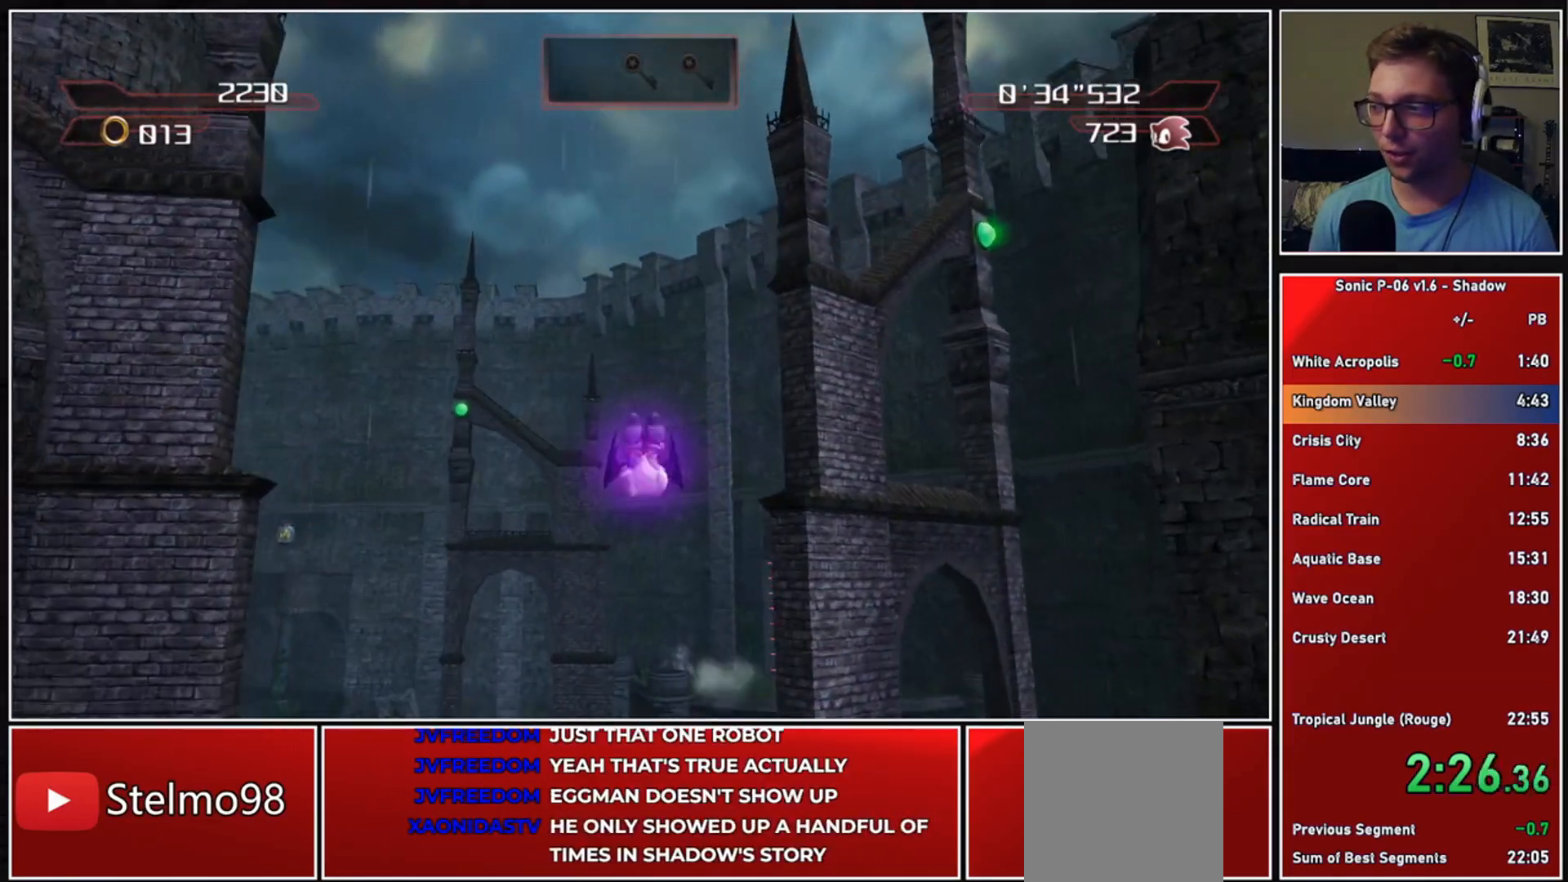
{"buttons": ["A"], "left_stick": "up", "right_stick": "center", "events": [[83, "A", "up"], [100, "X", "up"], [250, "A", "down"]]}
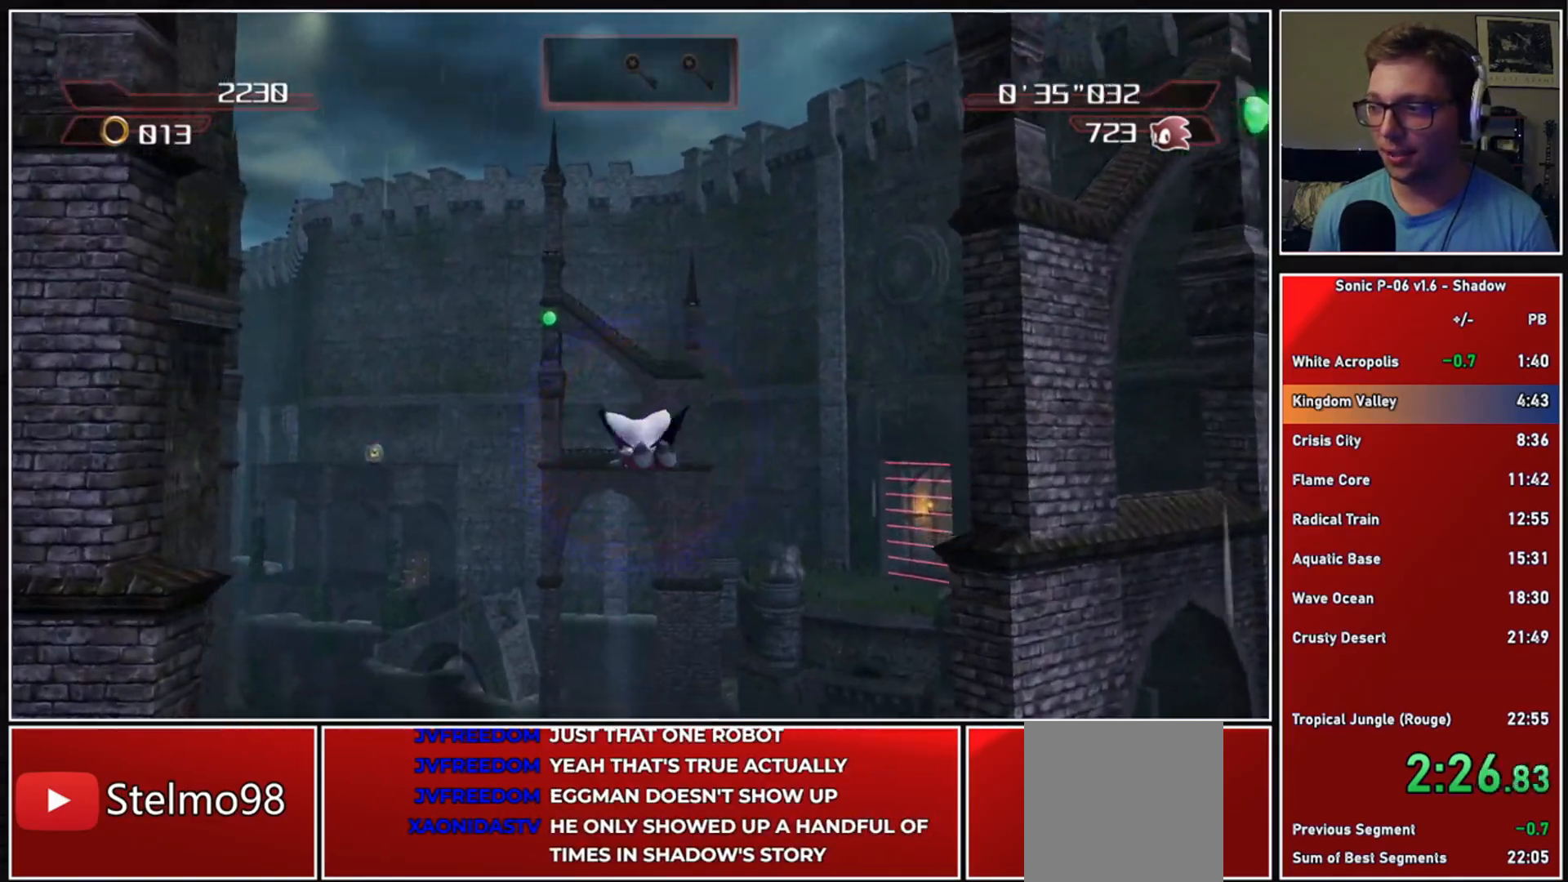
{"buttons": ["A"], "left_stick": "up", "right_stick": "center", "events": []}
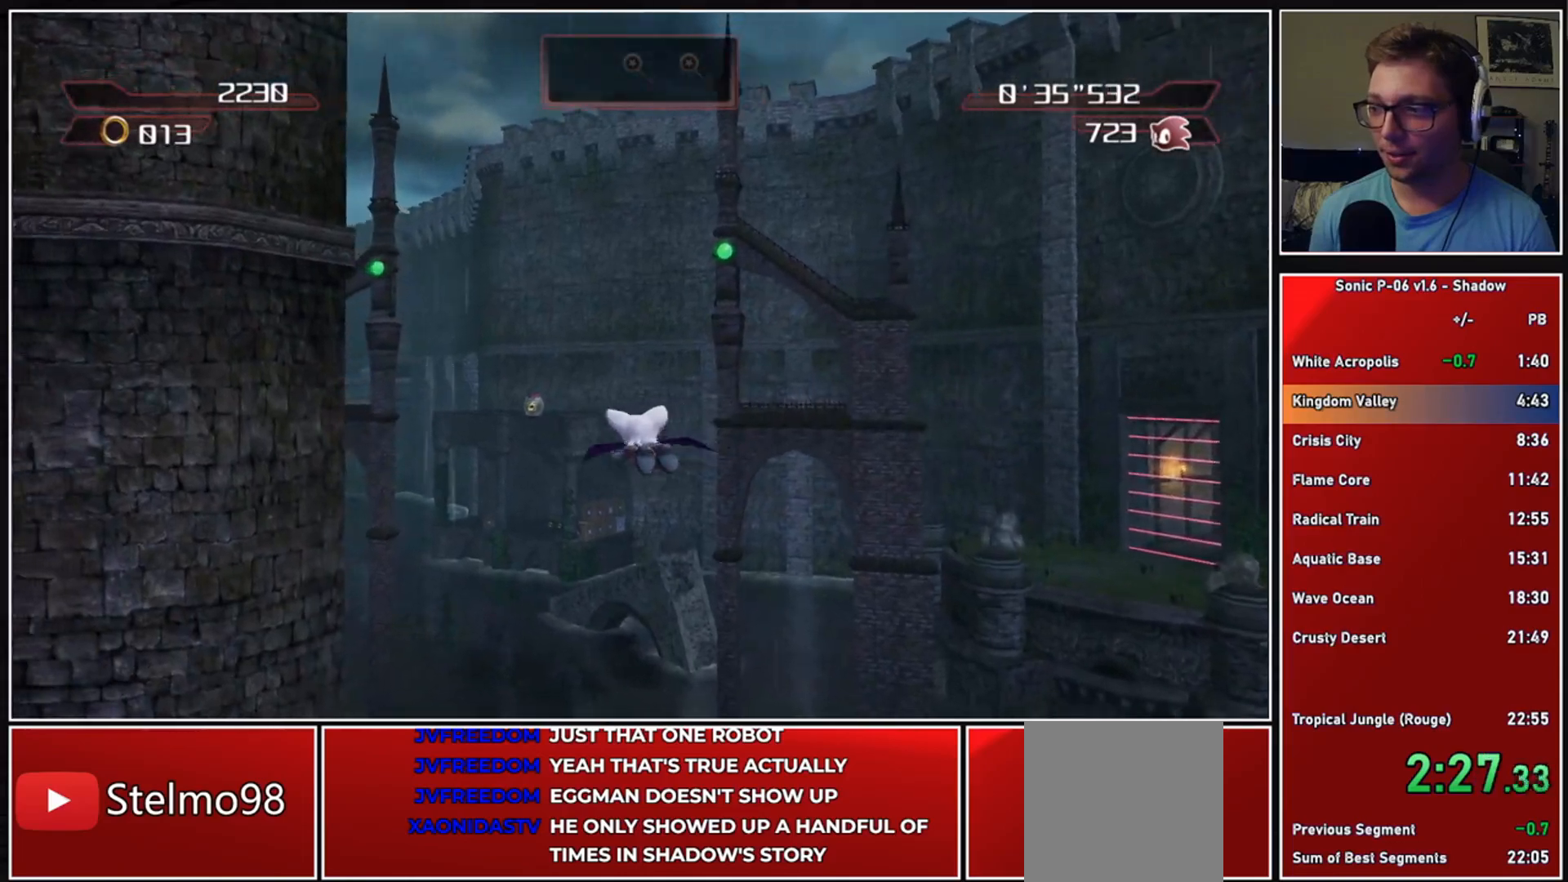
{"buttons": ["A"], "left_stick": "up-left", "right_stick": "left", "events": [[183, "right_stick", "left"], [450, "left_stick", "up-left"]]}
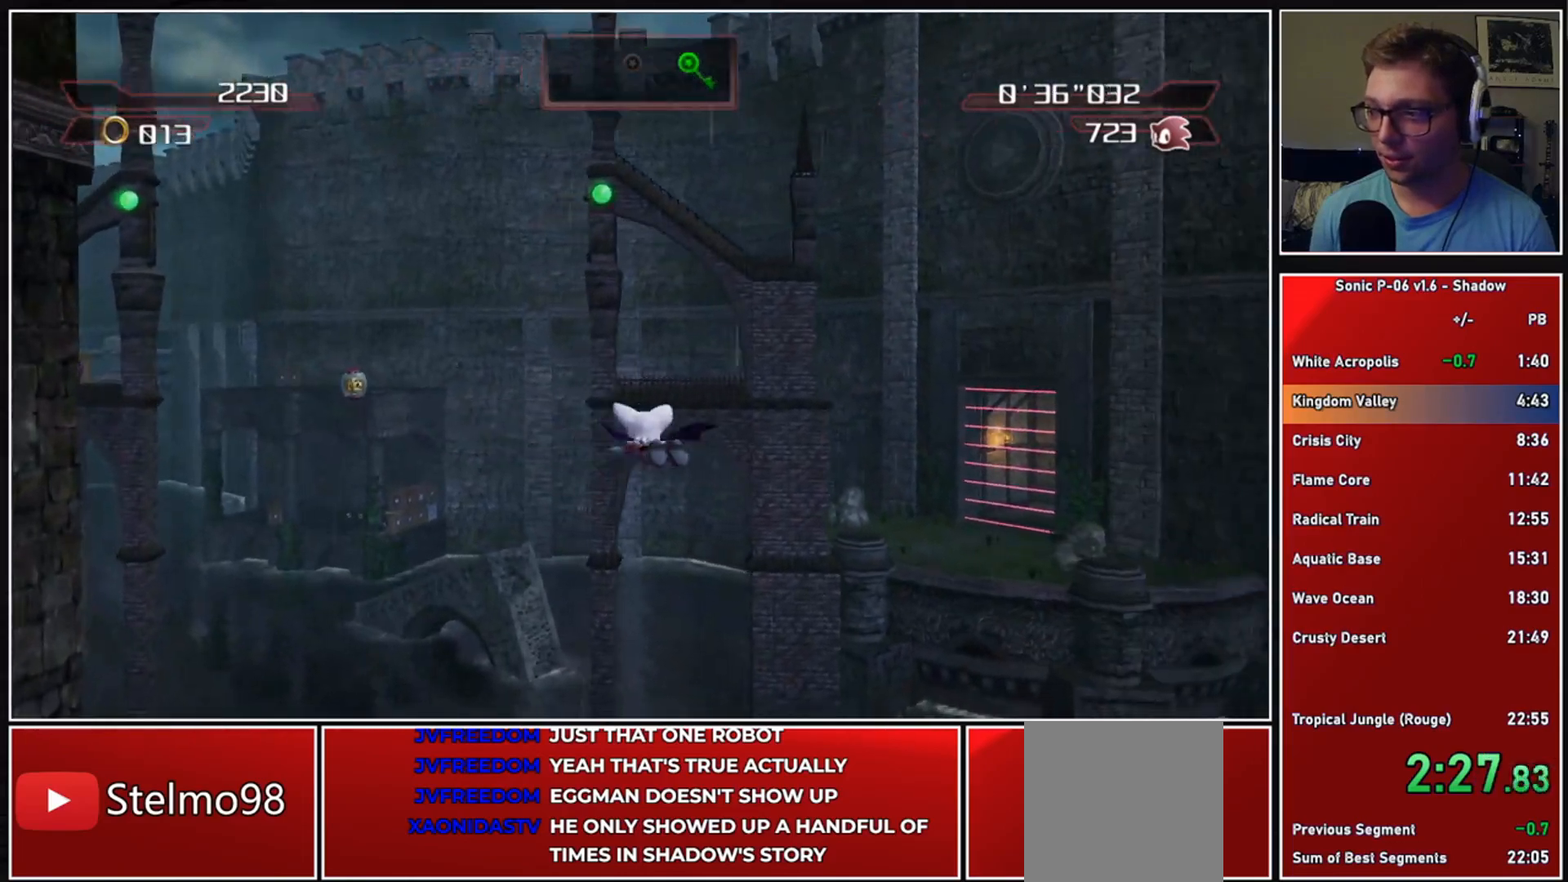
{"buttons": ["A"], "left_stick": "up-left", "right_stick": "right", "events": [[283, "right_stick", "right"]]}
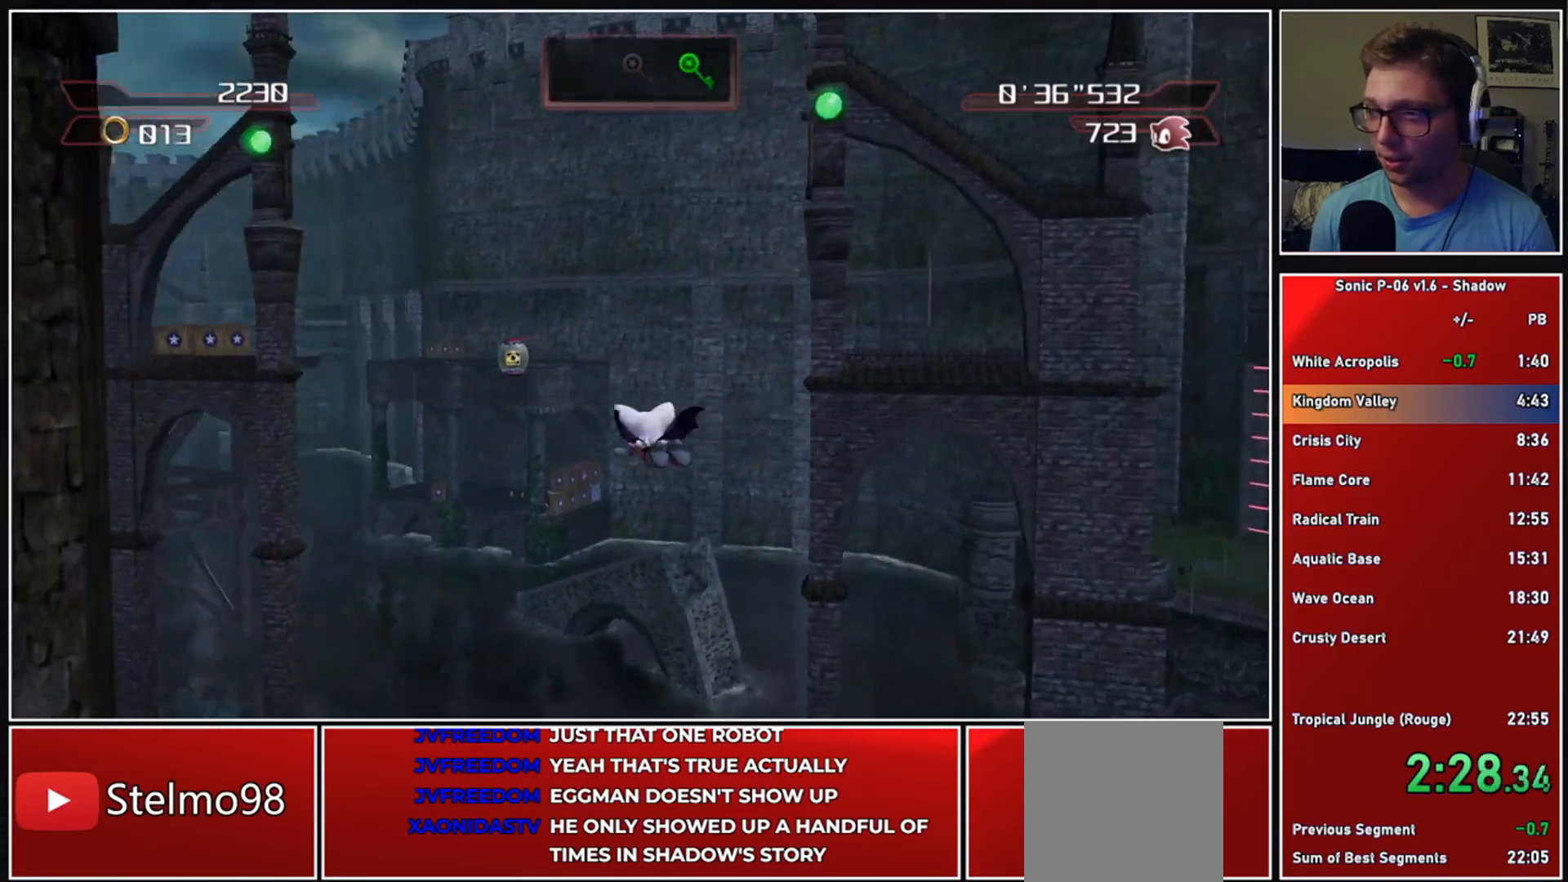
{"buttons": ["A"], "left_stick": "up", "right_stick": "center", "events": [[167, "left_stick", "up"], [250, "right_stick", "center"]]}
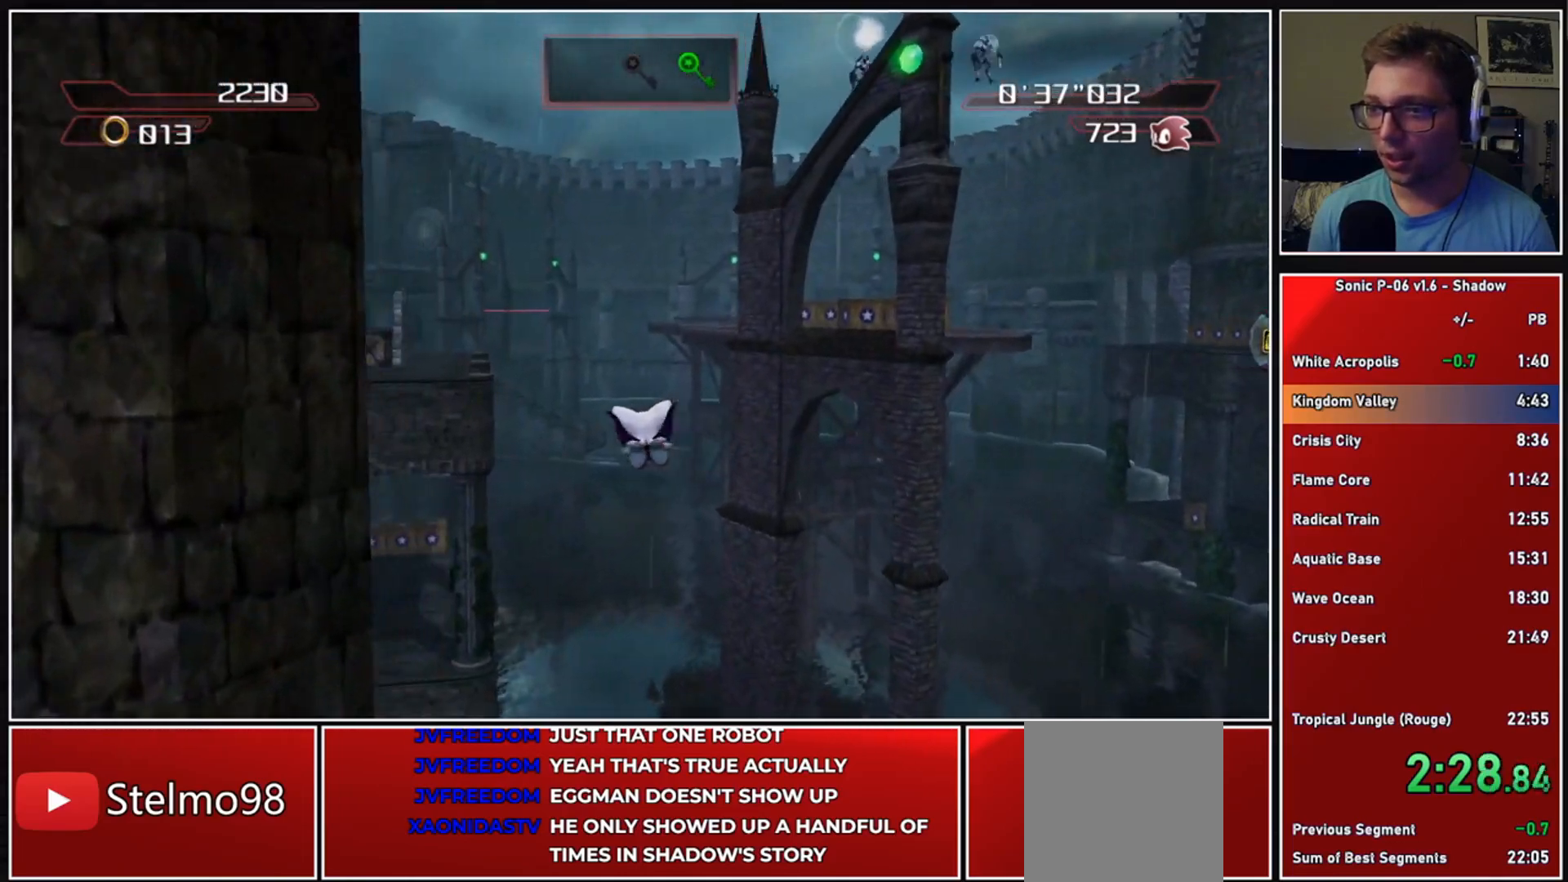
{"buttons": ["A"], "left_stick": "up", "right_stick": "center", "events": [[467, "A", "up"], [483, "A", "down"]]}
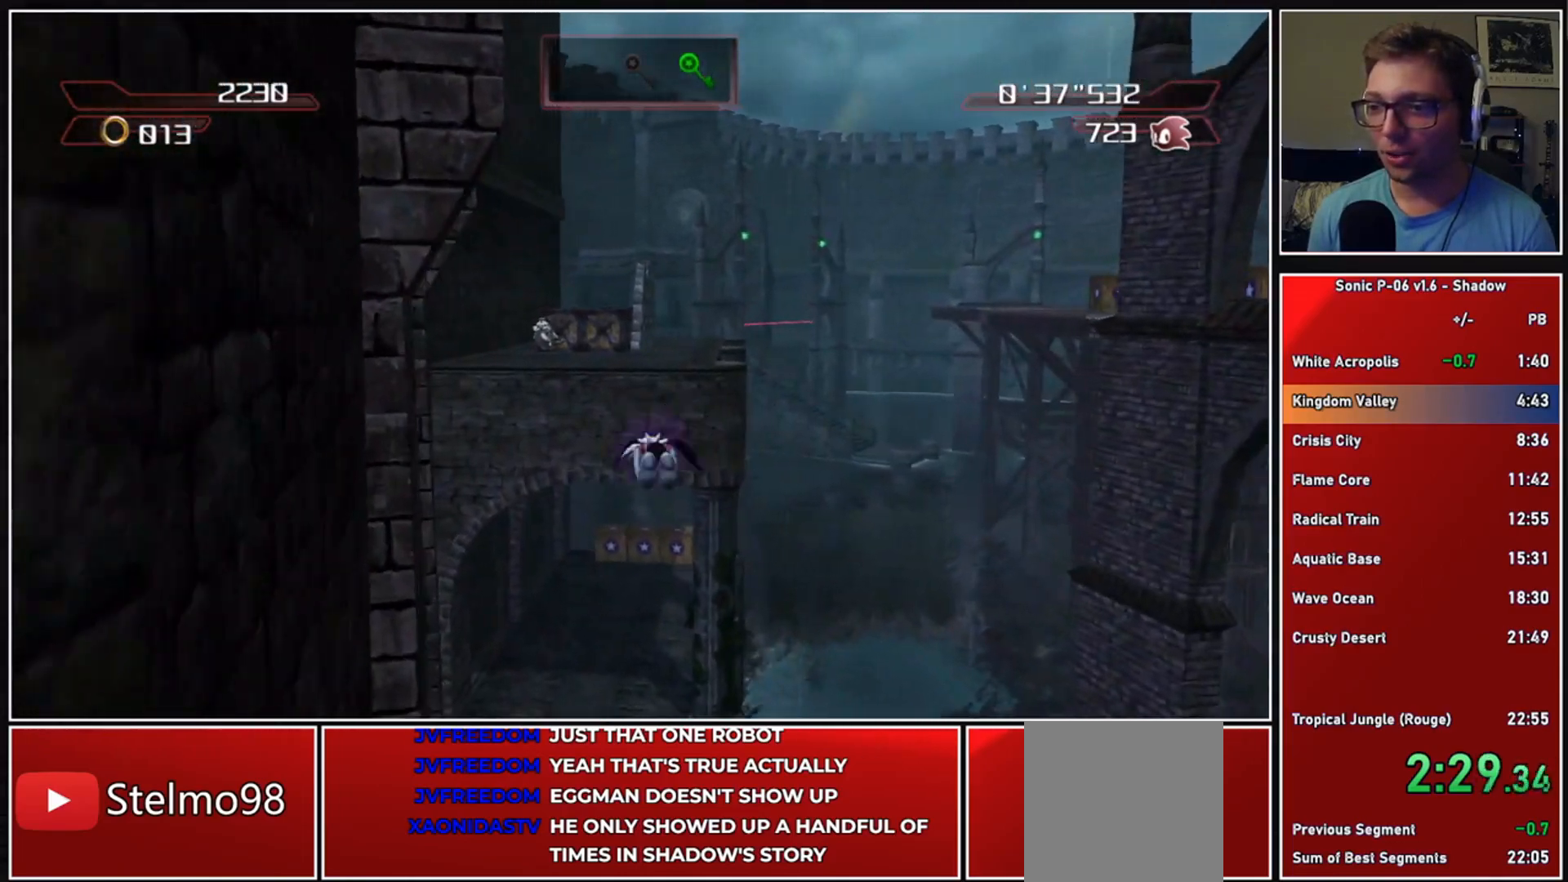
{"buttons": ["A"], "left_stick": "up", "right_stick": "center", "events": []}
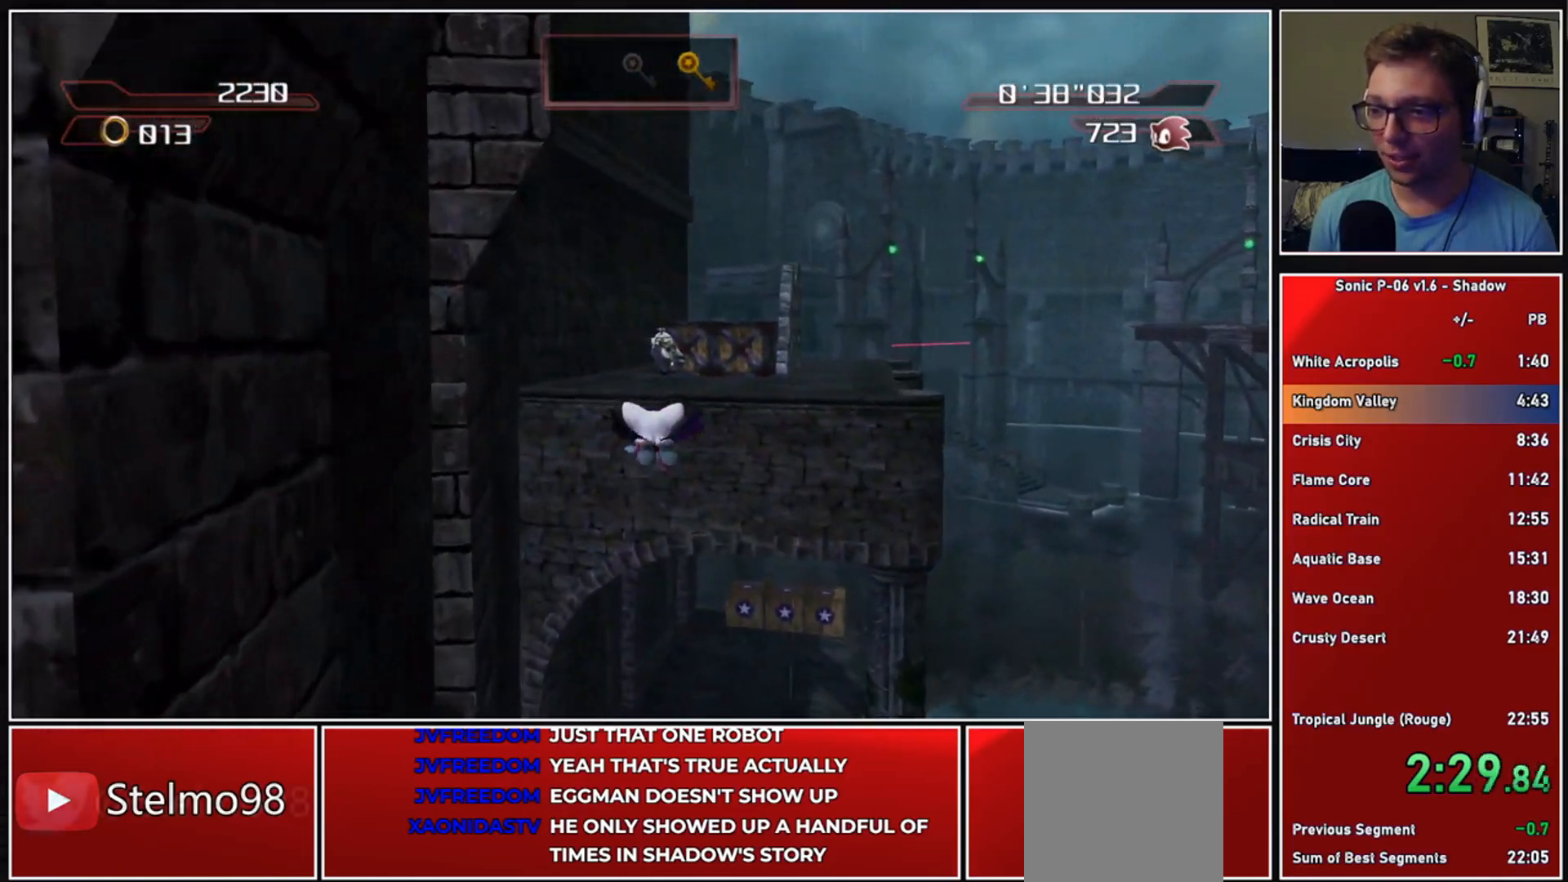
{"buttons": ["A"], "left_stick": "up", "right_stick": "center", "events": [[50, "A", "up"], [83, "A", "down"]]}
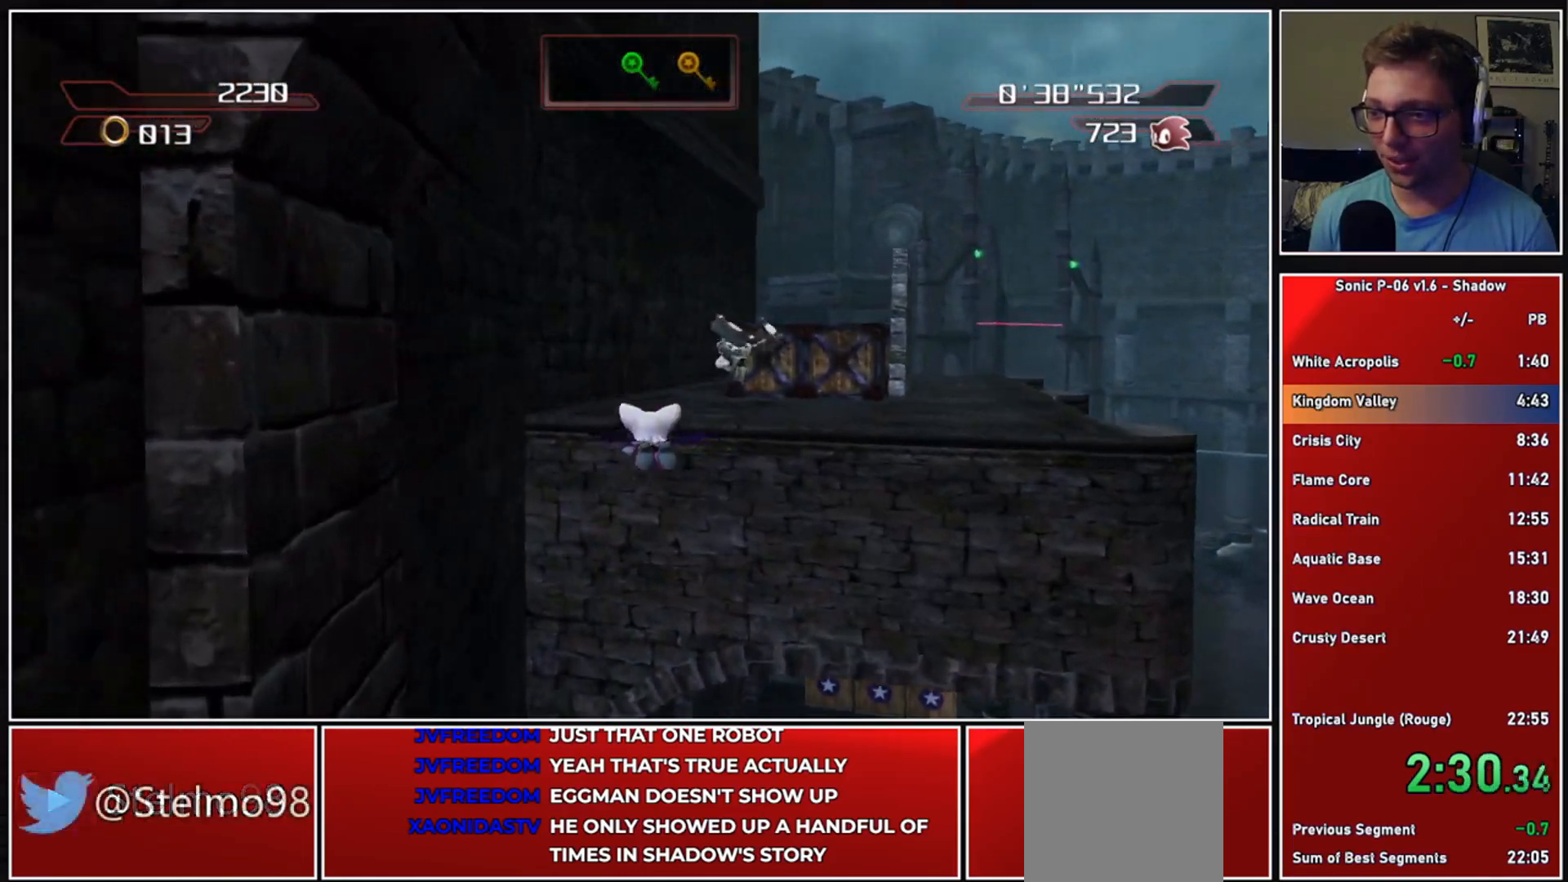
{"buttons": ["A"], "left_stick": "up", "right_stick": "center", "events": [[83, "A", "up"], [100, "A", "down"]]}
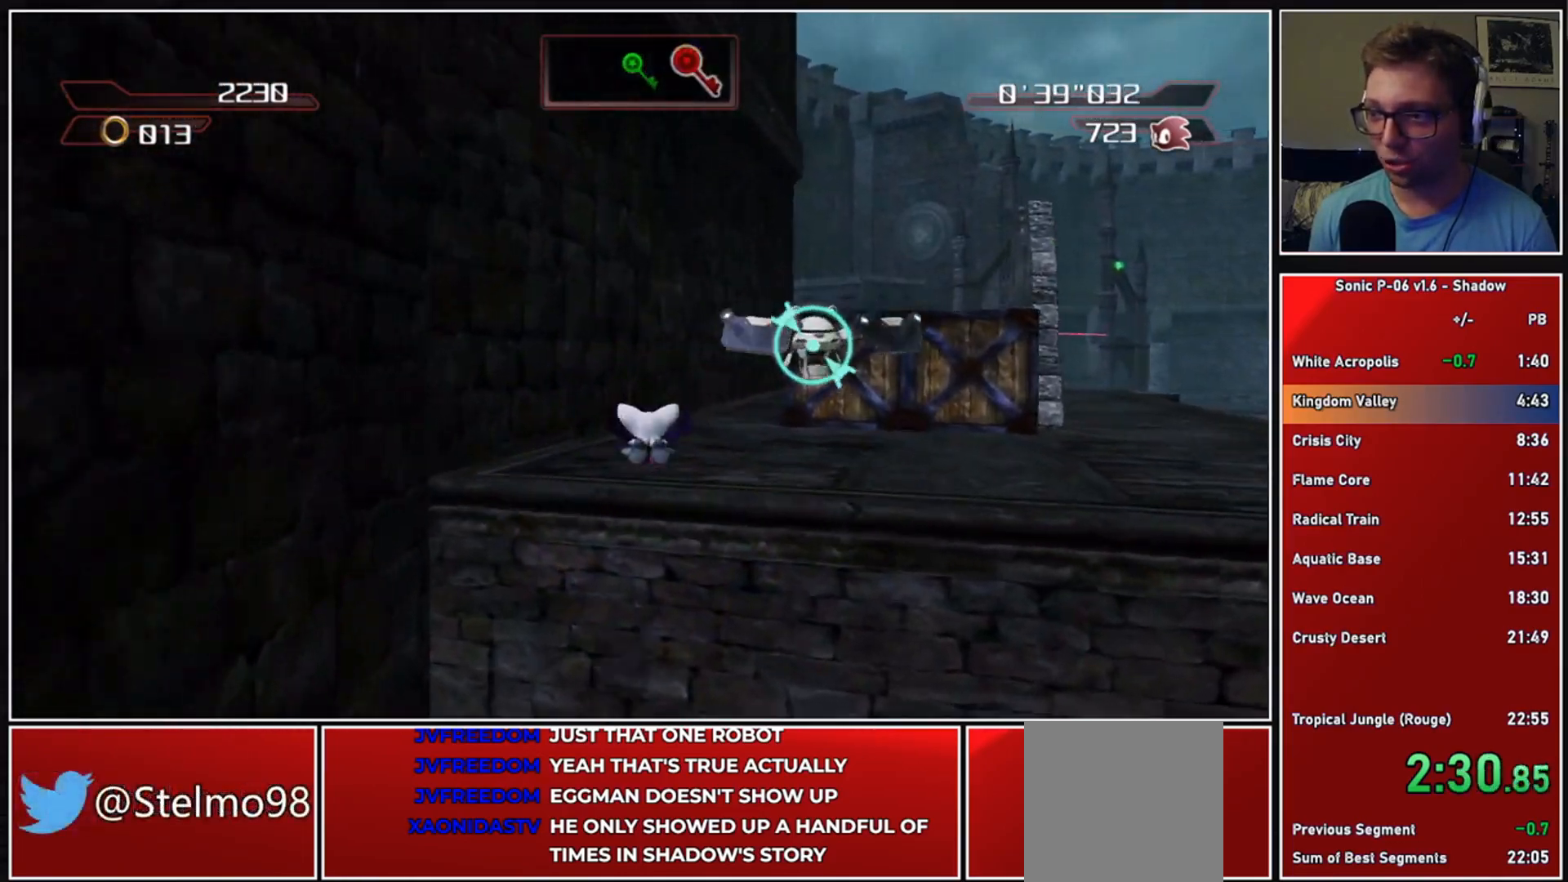
{"buttons": [], "left_stick": "up-right", "right_stick": "left", "events": [[250, "A", "up"], [367, "right_stick", "left"], [467, "left_stick", "up-right"]]}
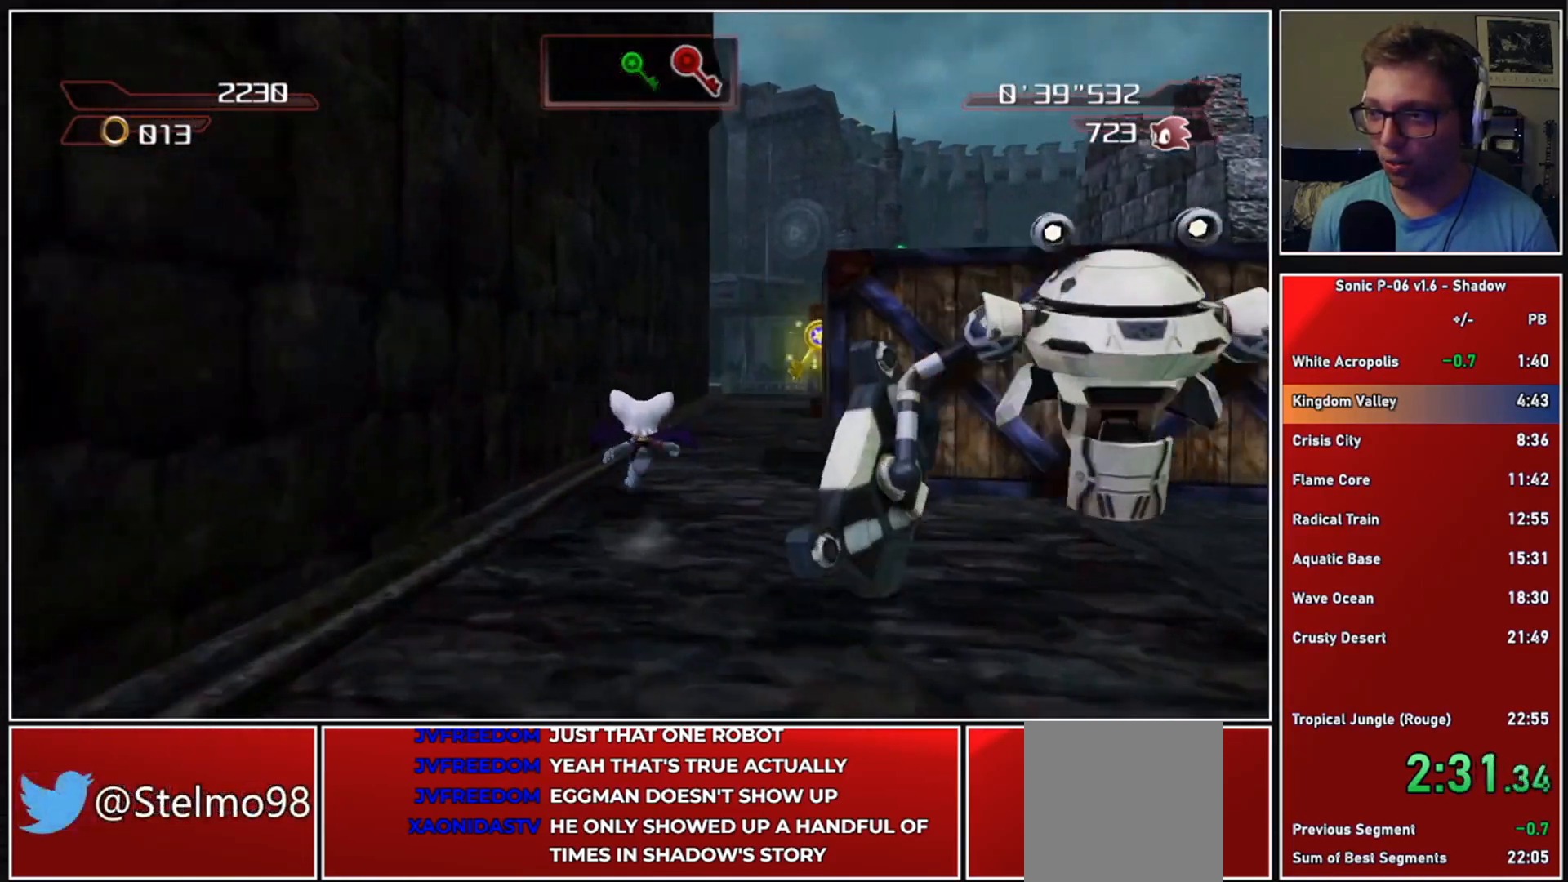
{"buttons": ["A", "X"], "left_stick": "up-right", "right_stick": "center", "events": [[117, "right_stick", "center"], [367, "A", "down"], [367, "X", "down"]]}
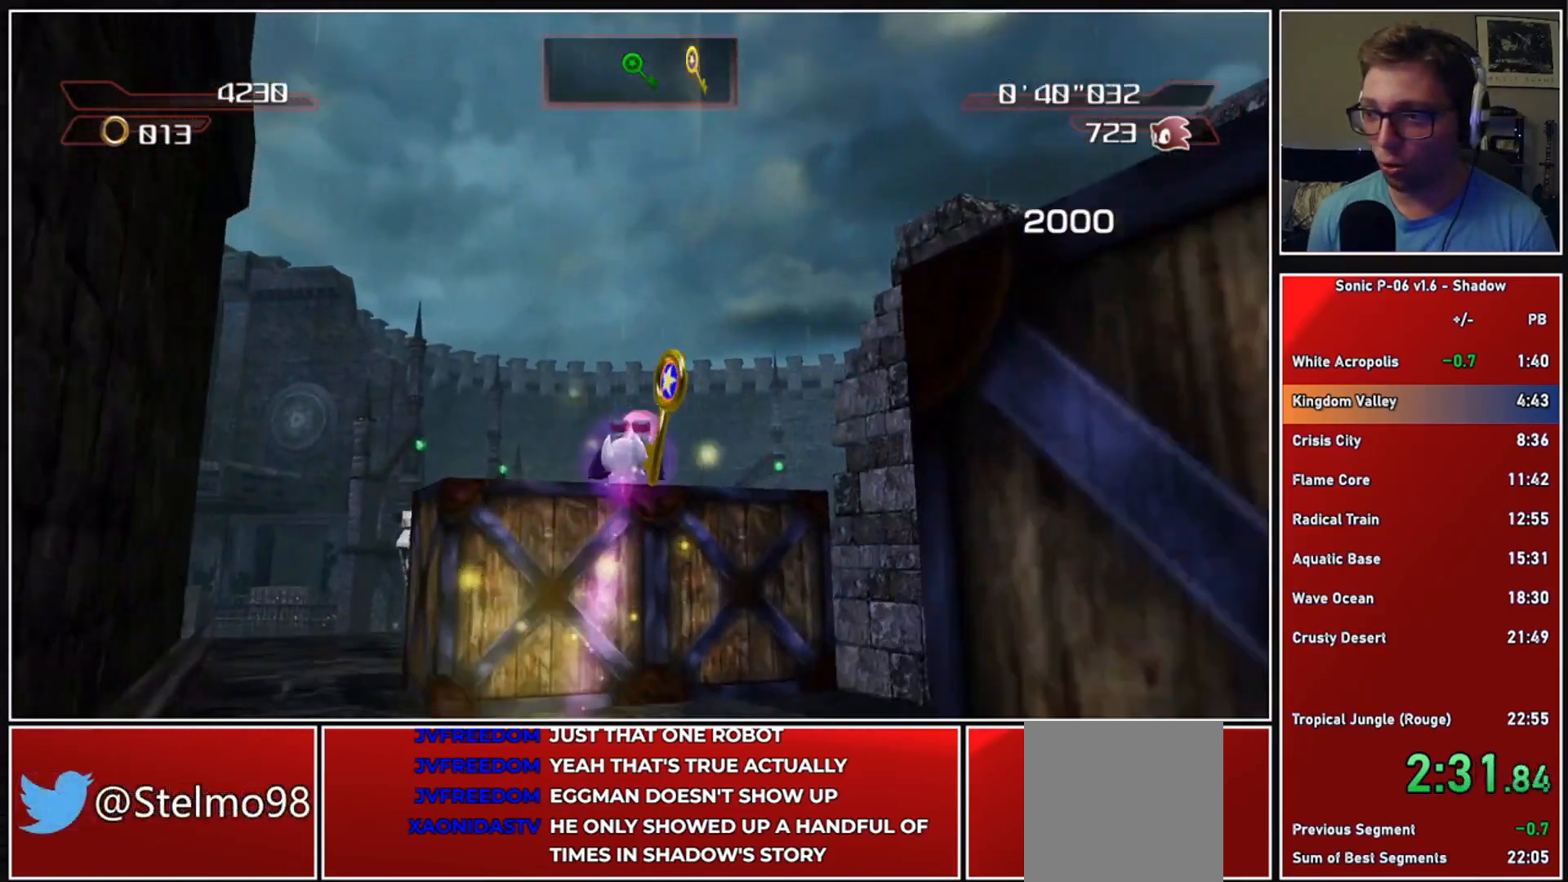
{"buttons": ["A"], "left_stick": "up-right", "right_stick": "center", "events": [[250, "A", "up"], [250, "X", "up"], [317, "A", "down"]]}